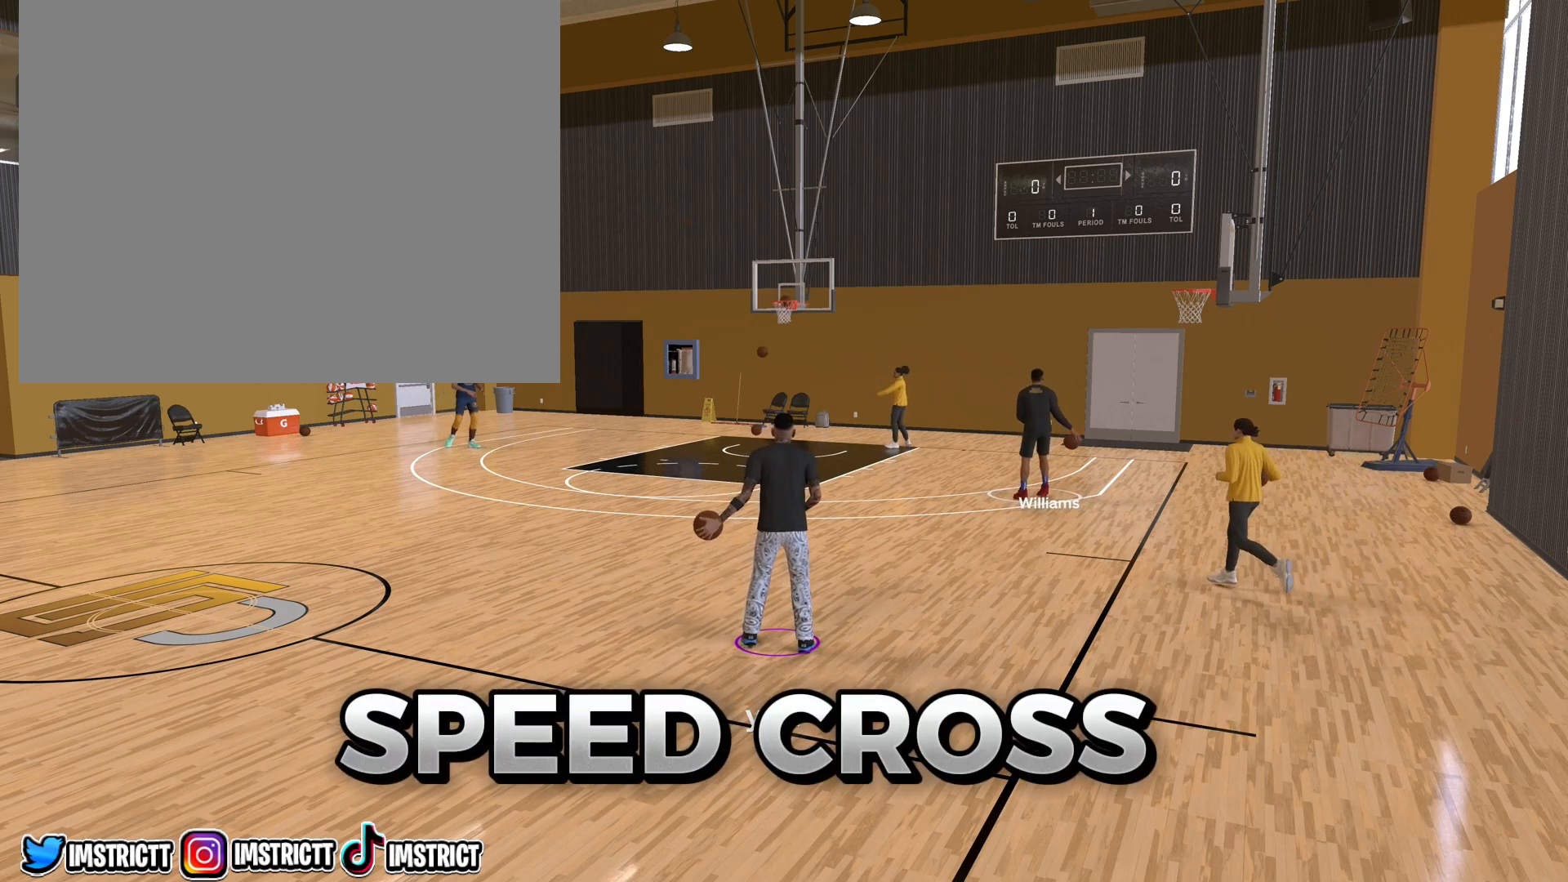
Gameplay with a controller (PlayStation layout); each line is a JSON object with the inputs held at the frame after it. "events" lists button and stick changes between this image and that frame as [ms after this image, input, new state], when the widget could be followed in between.
{"buttons": [], "left_stick": "center", "right_stick": "center", "events": []}
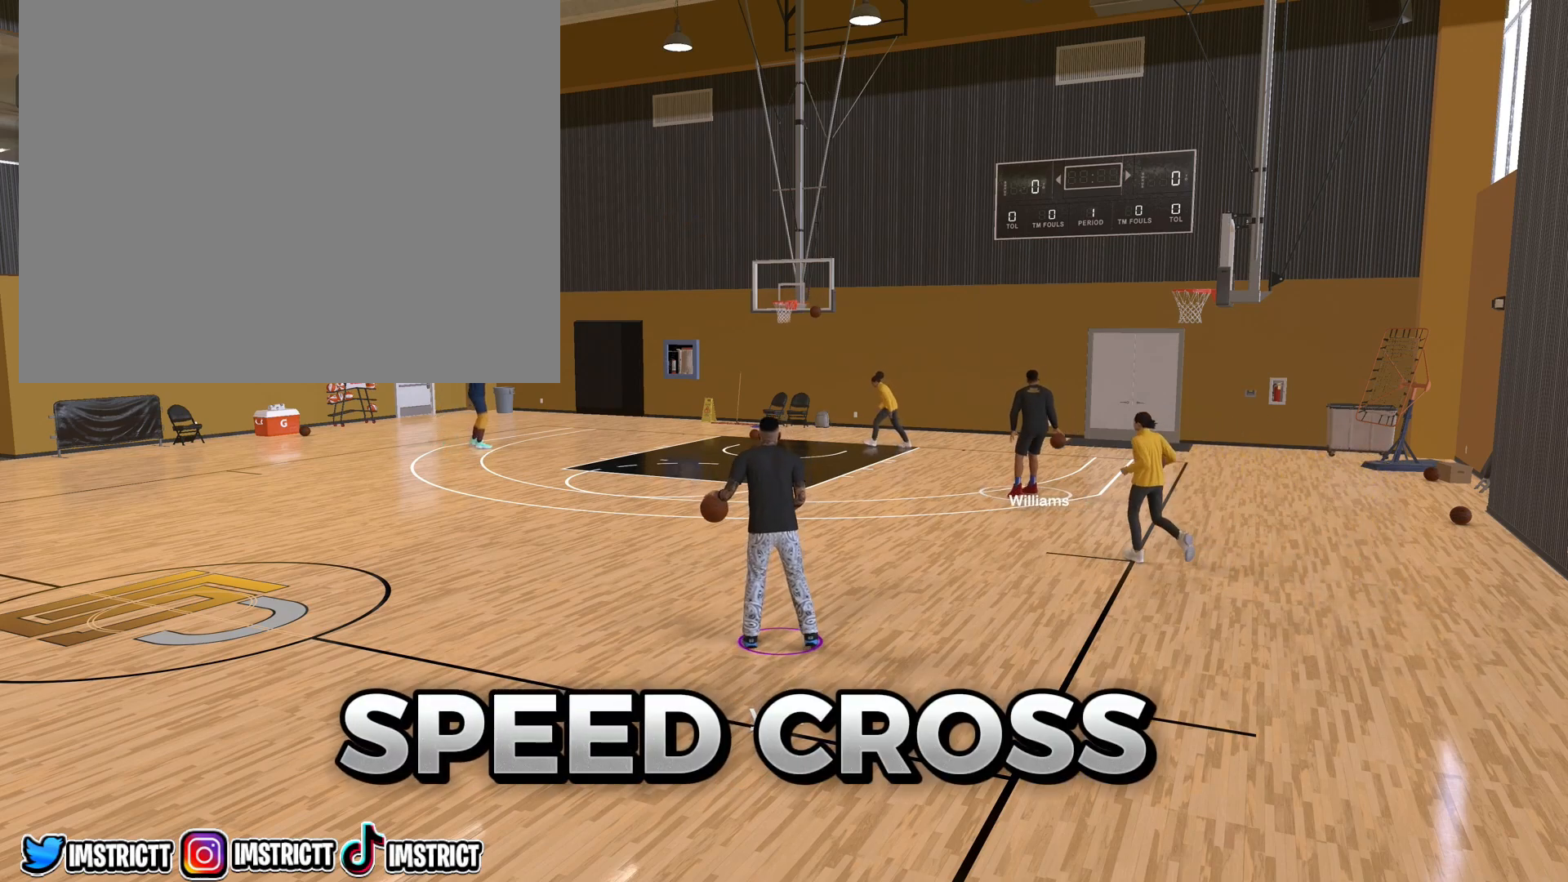
{"buttons": [], "left_stick": "center", "right_stick": "center", "events": []}
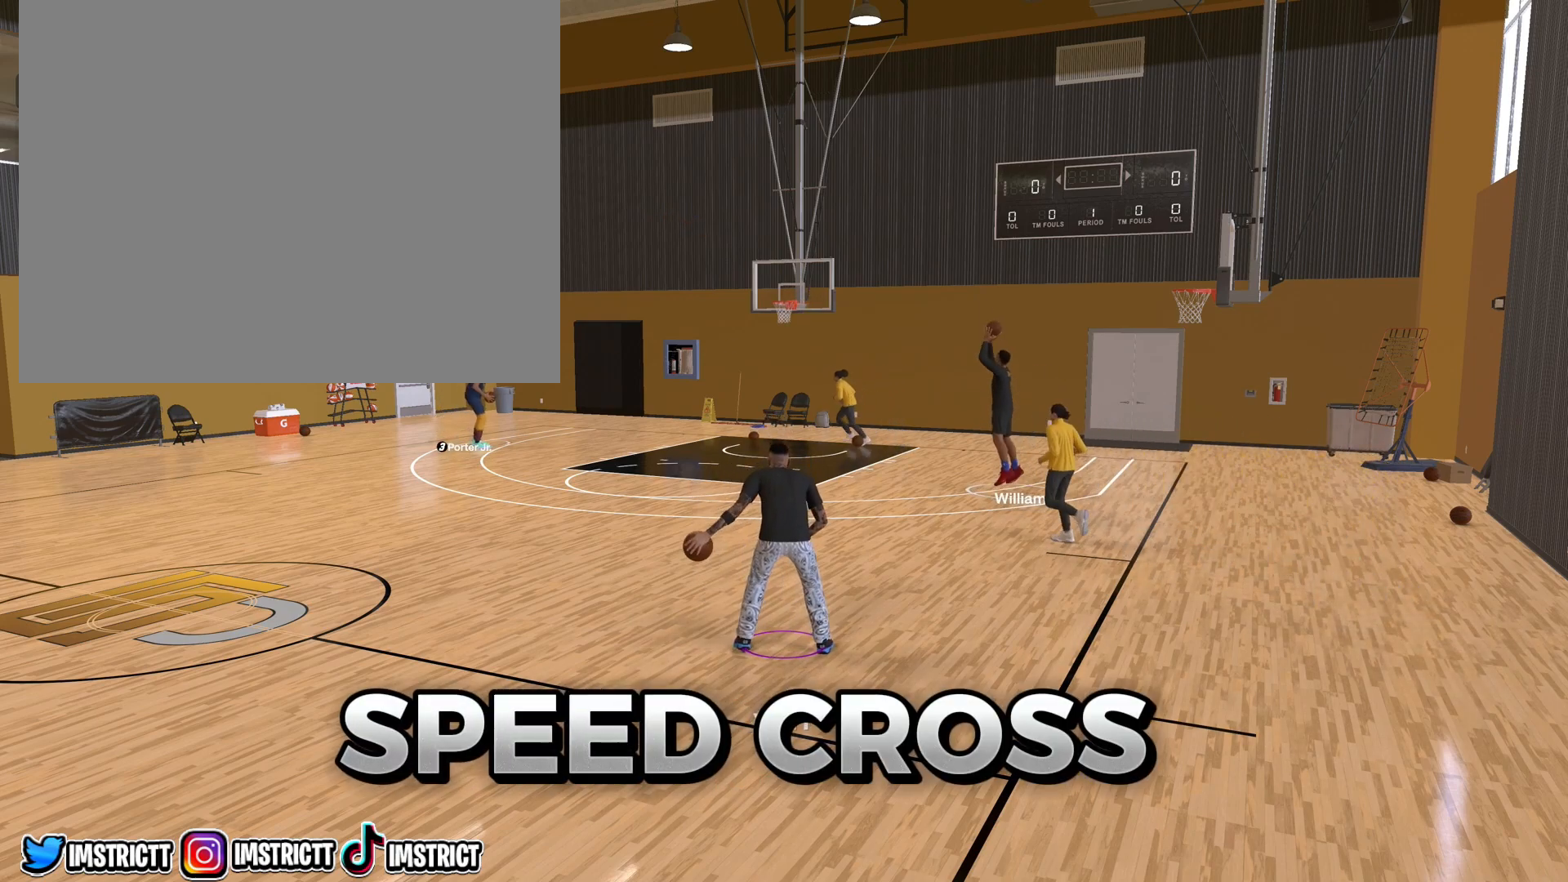
{"buttons": [], "left_stick": "center", "right_stick": "center", "events": []}
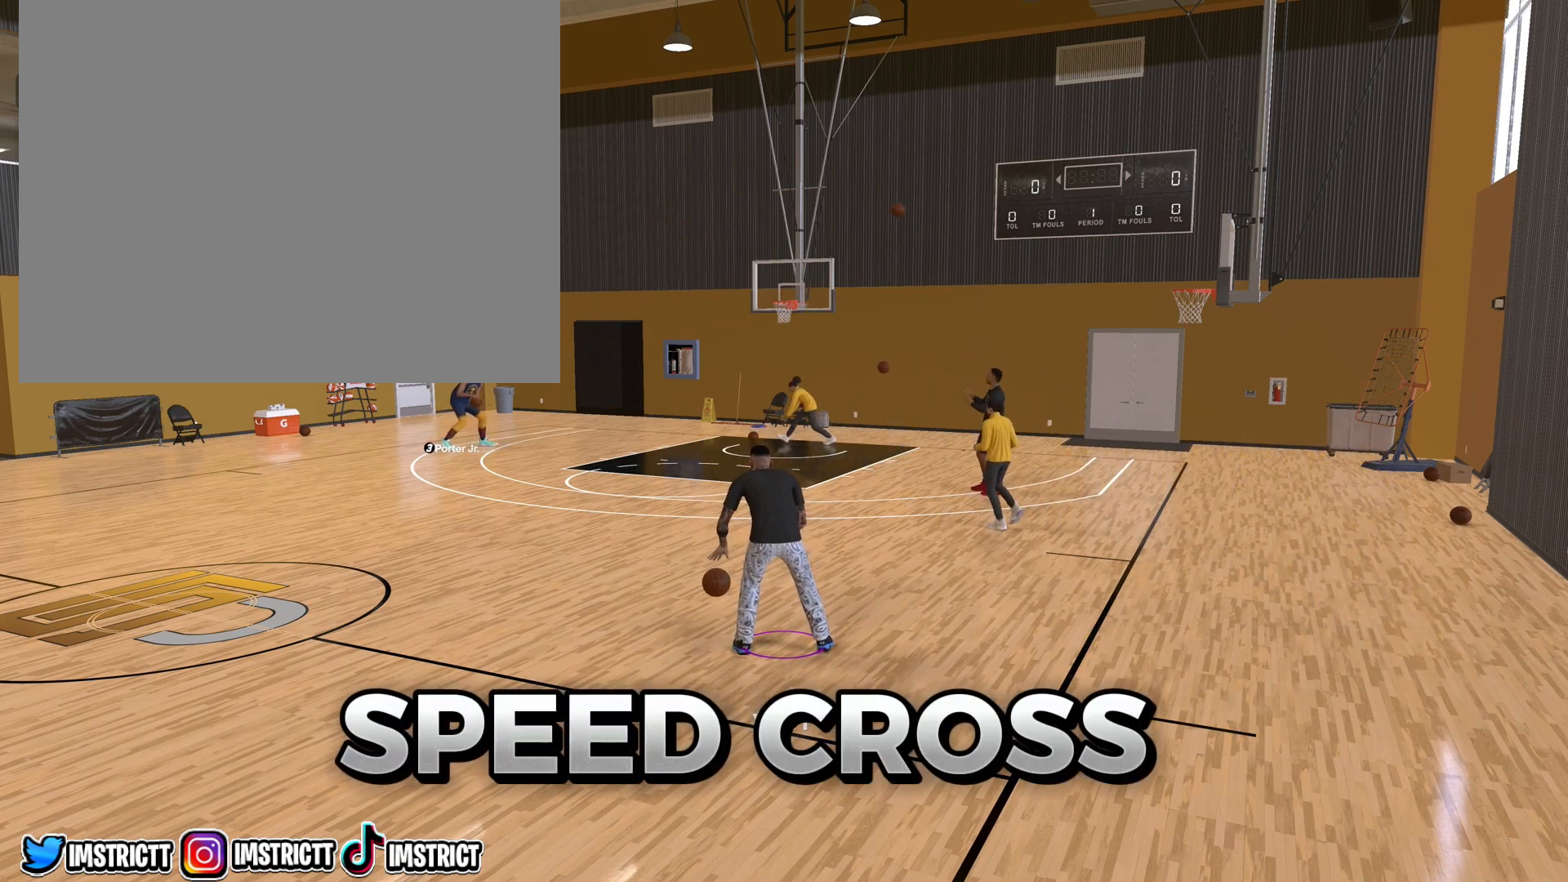
{"buttons": [], "left_stick": "center", "right_stick": "center", "events": []}
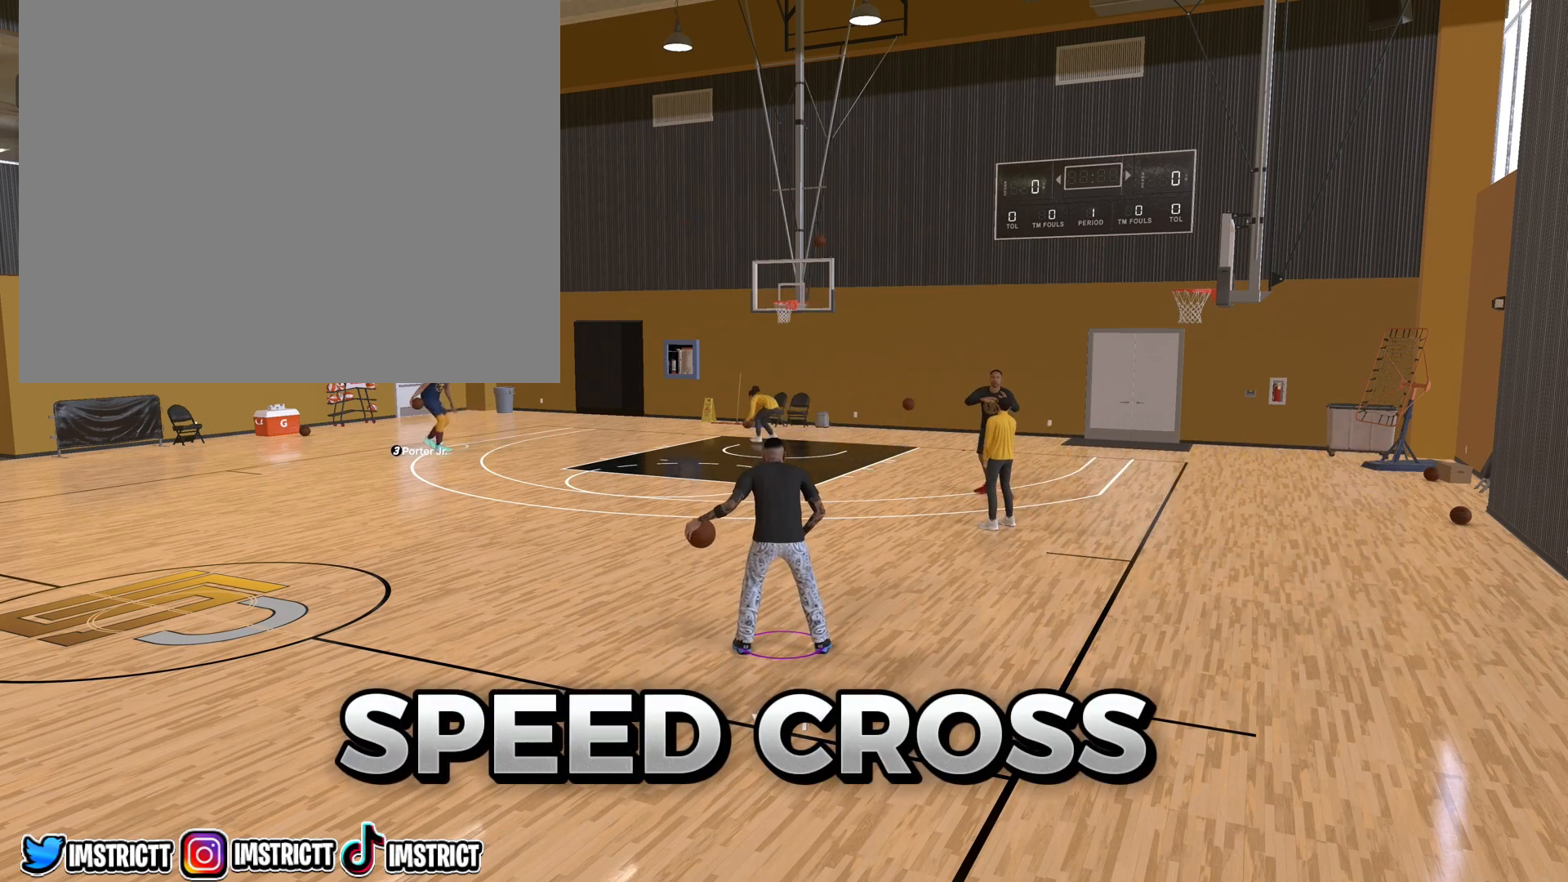
{"buttons": [], "left_stick": "center", "right_stick": "center", "events": []}
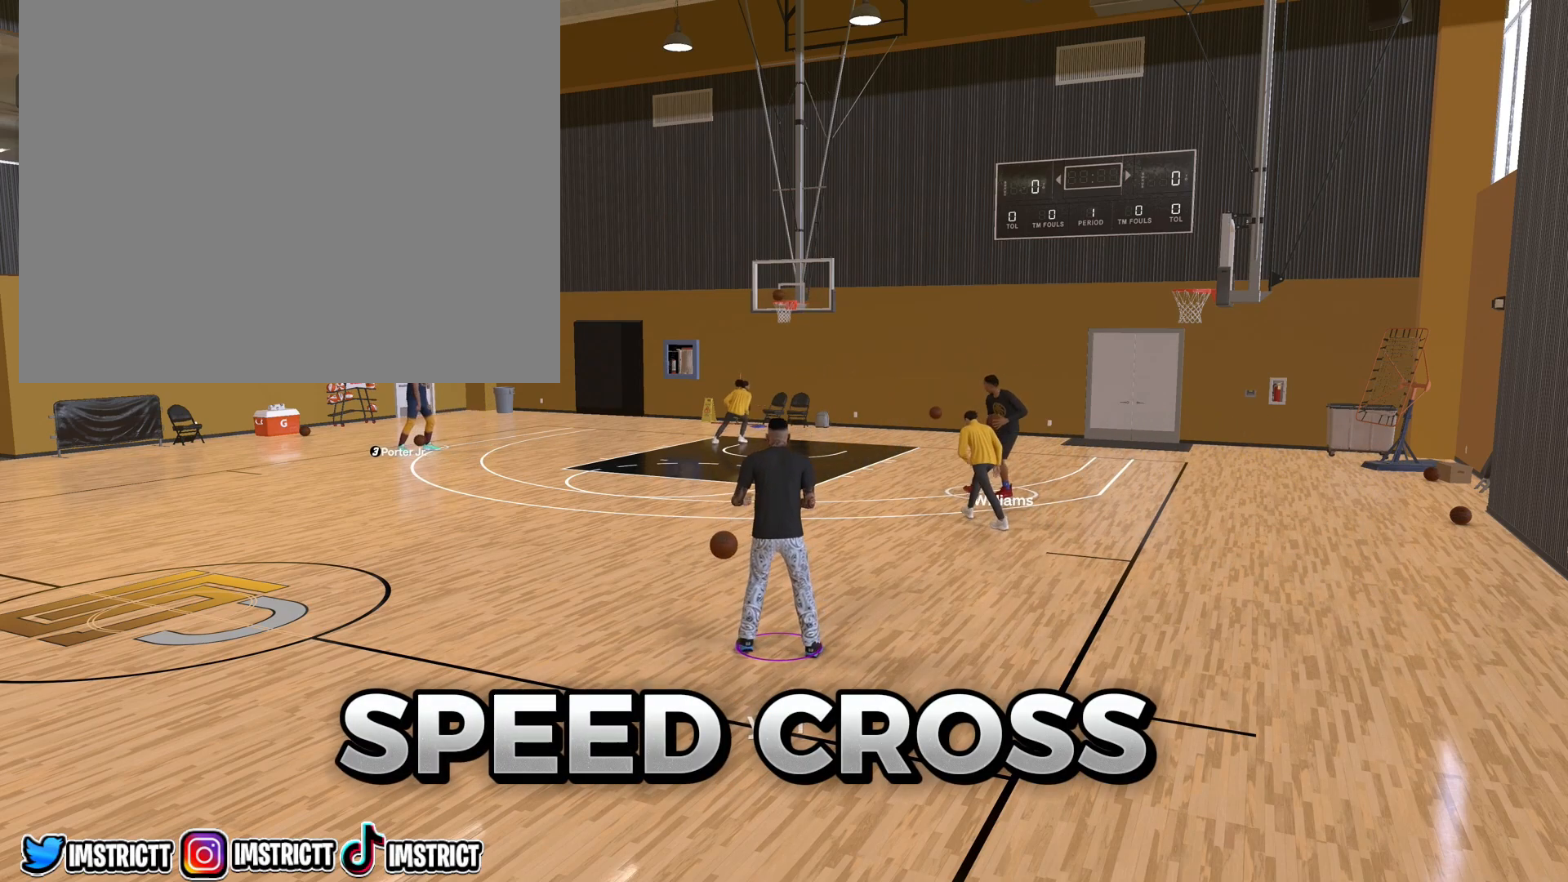
{"buttons": [], "left_stick": "up-left", "right_stick": "center", "events": [[433, "left_stick", "up-left"]]}
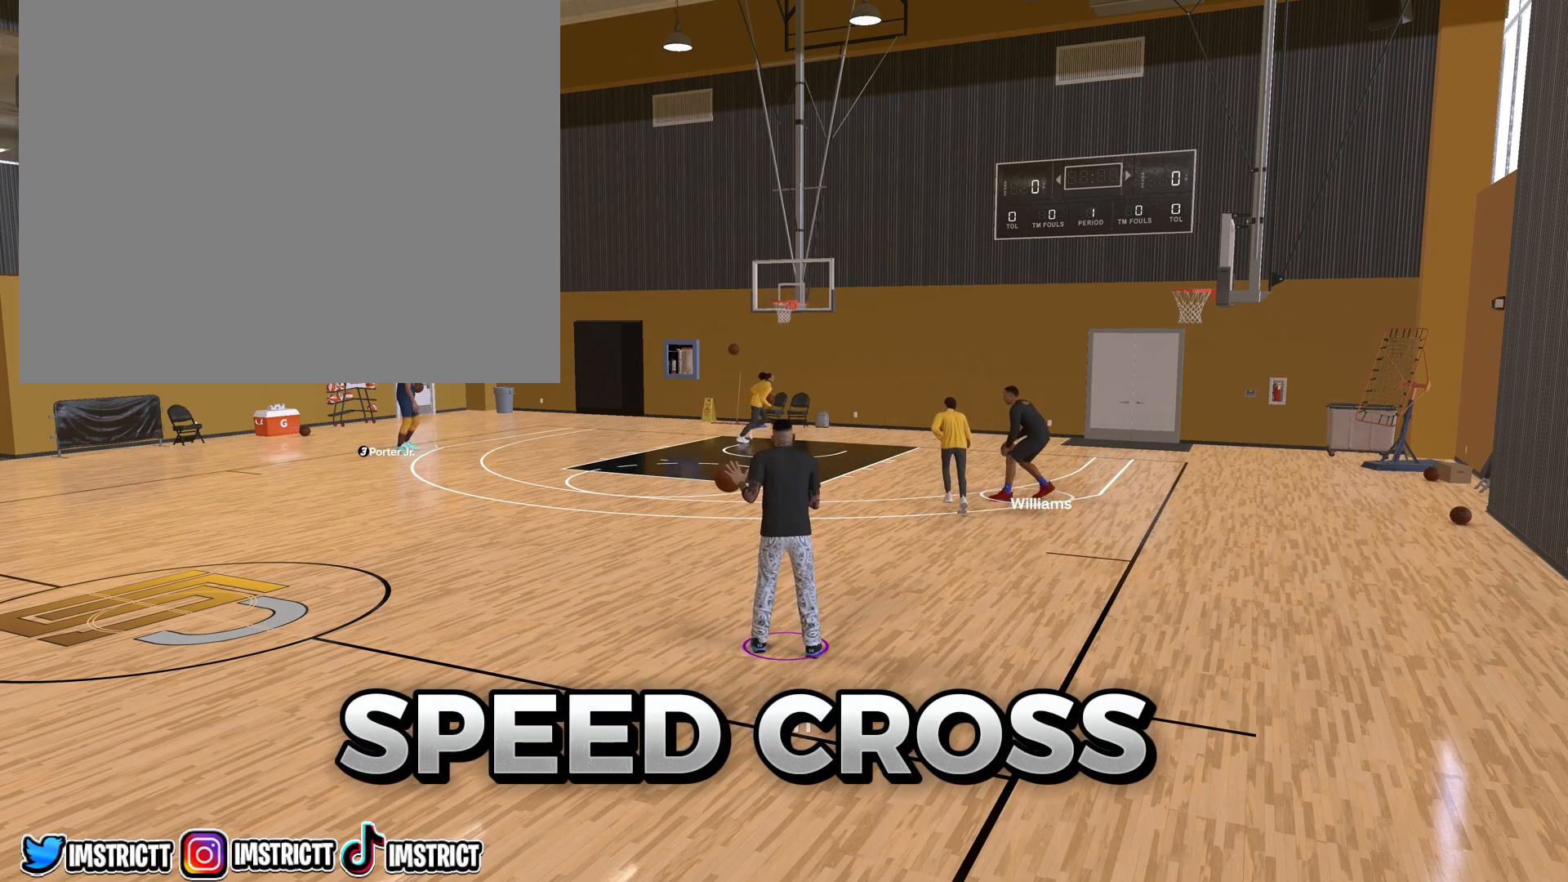
{"buttons": [], "left_stick": "center", "right_stick": "center", "events": [[367, "left_stick", "center"]]}
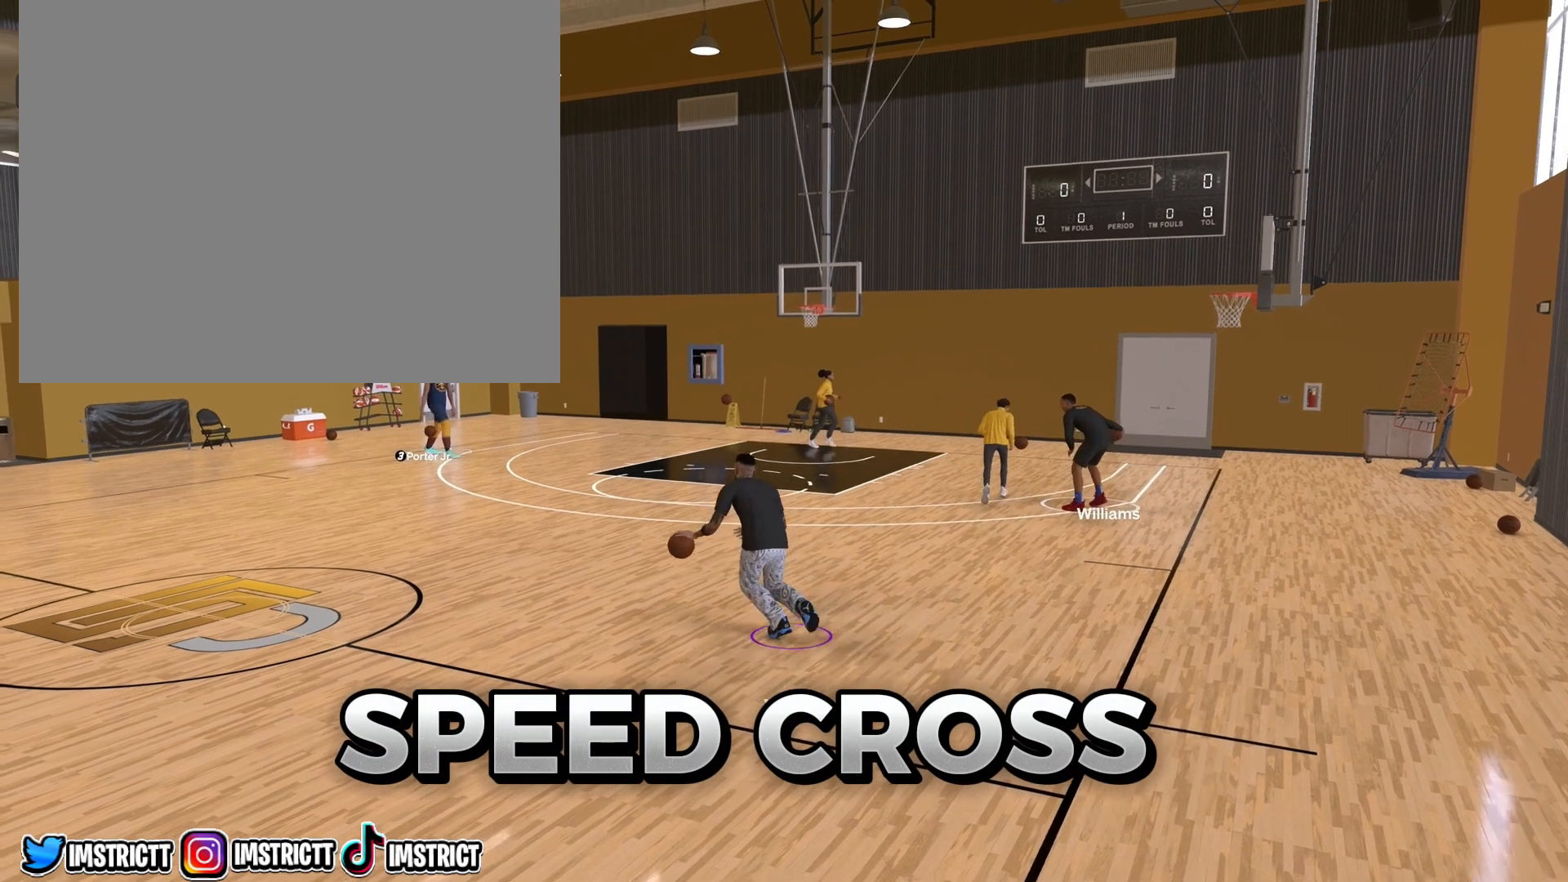
{"buttons": [], "left_stick": "center", "right_stick": "center", "events": []}
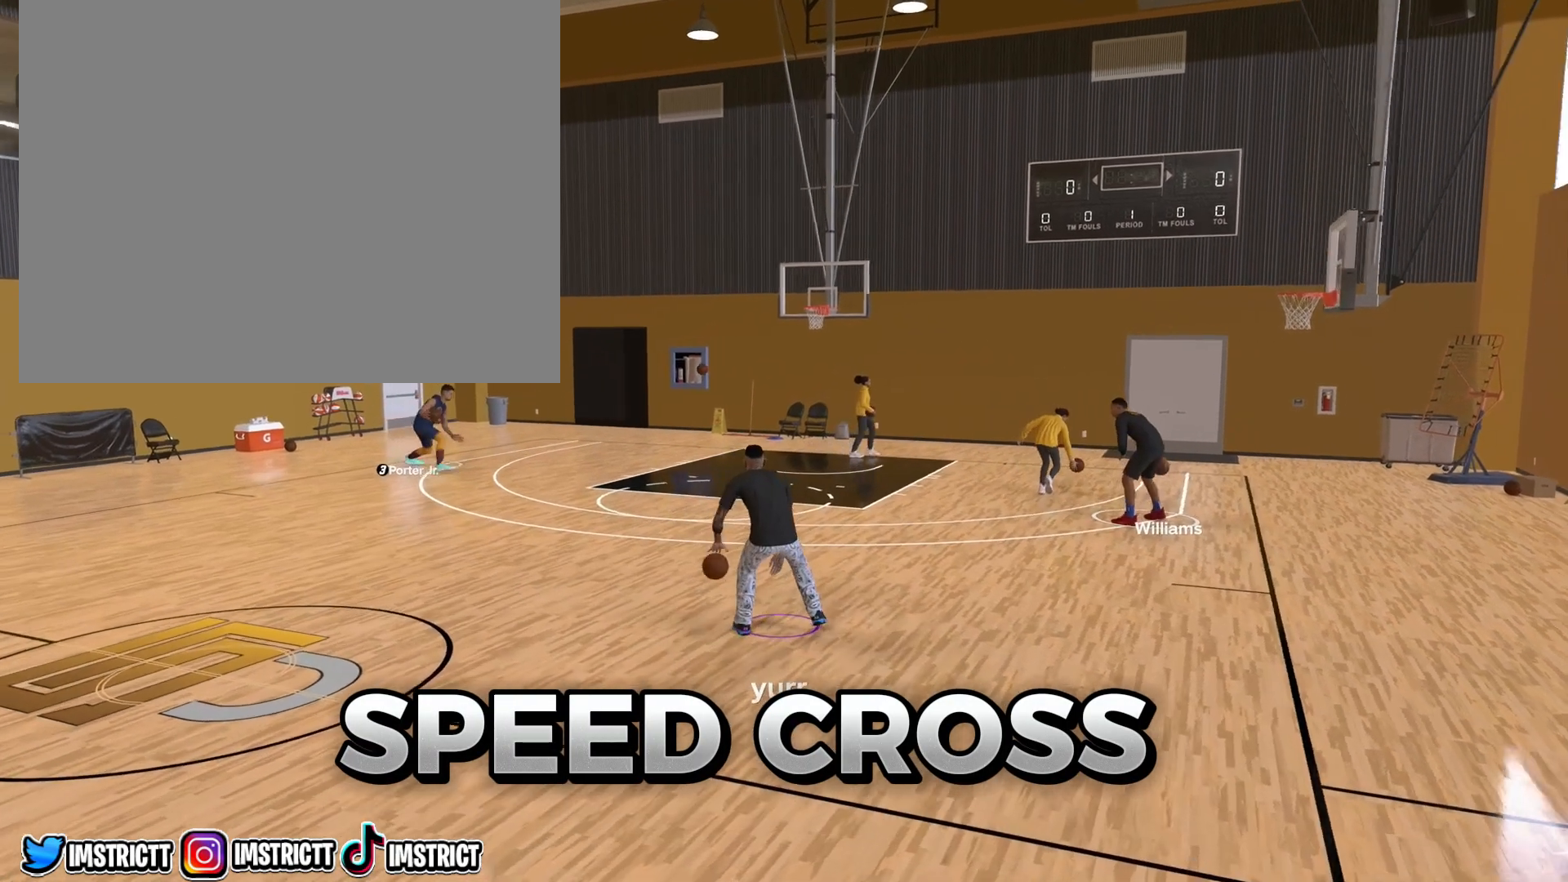
{"buttons": [], "left_stick": "down", "right_stick": "center", "events": [[100, "left_stick", "down-right"], [467, "left_stick", "down"]]}
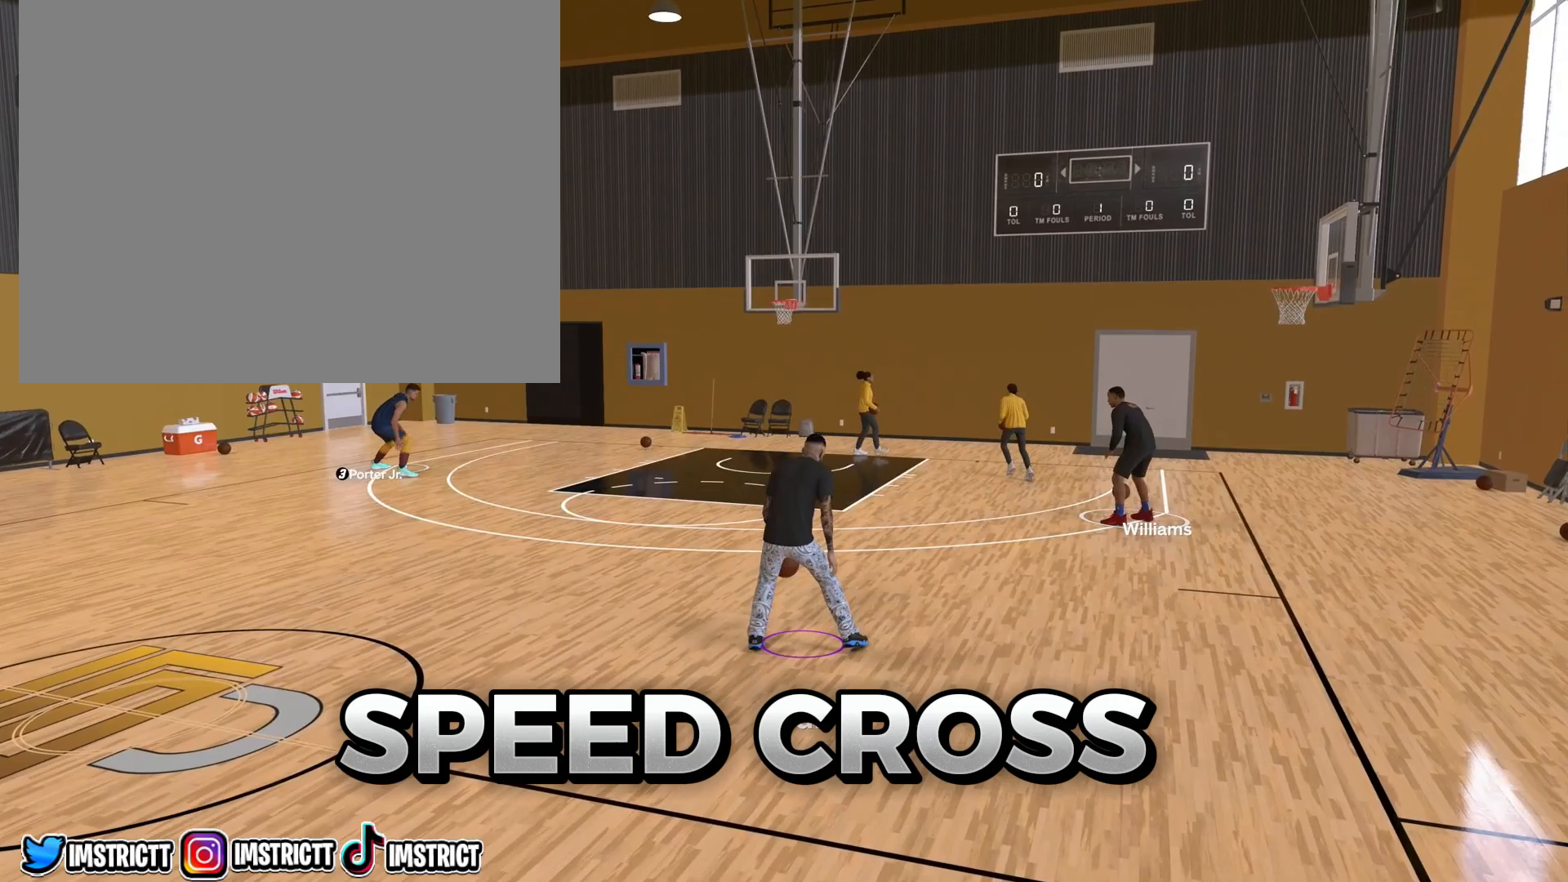
{"buttons": [], "left_stick": "center", "right_stick": "center", "events": [[483, "left_stick", "center"]]}
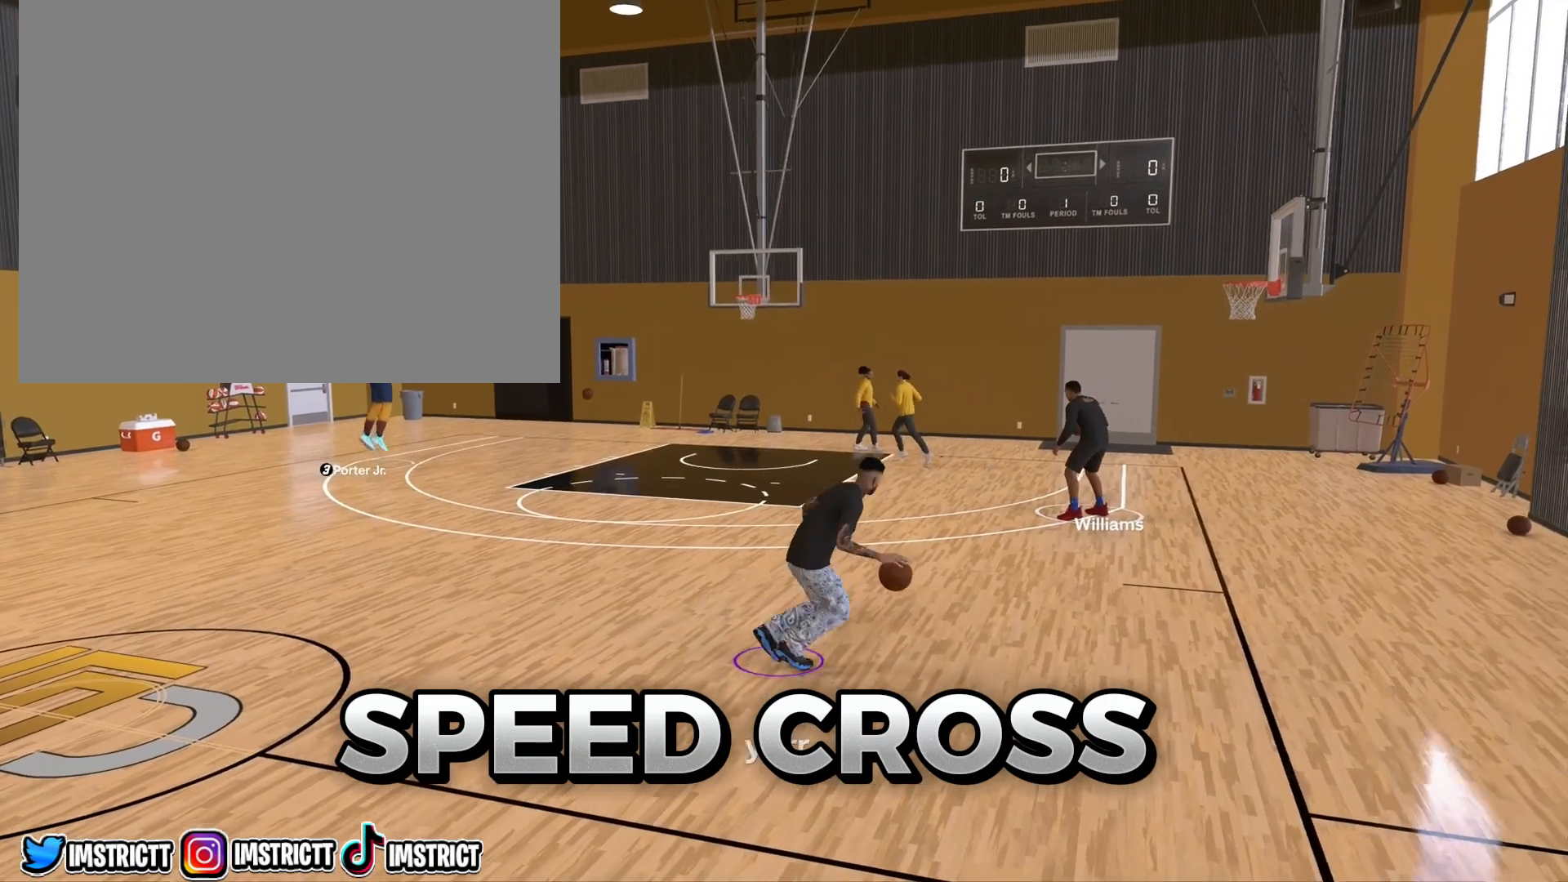
{"buttons": [], "left_stick": "down", "right_stick": "center", "events": [[233, "left_stick", "down-right"], [367, "left_stick", "down"]]}
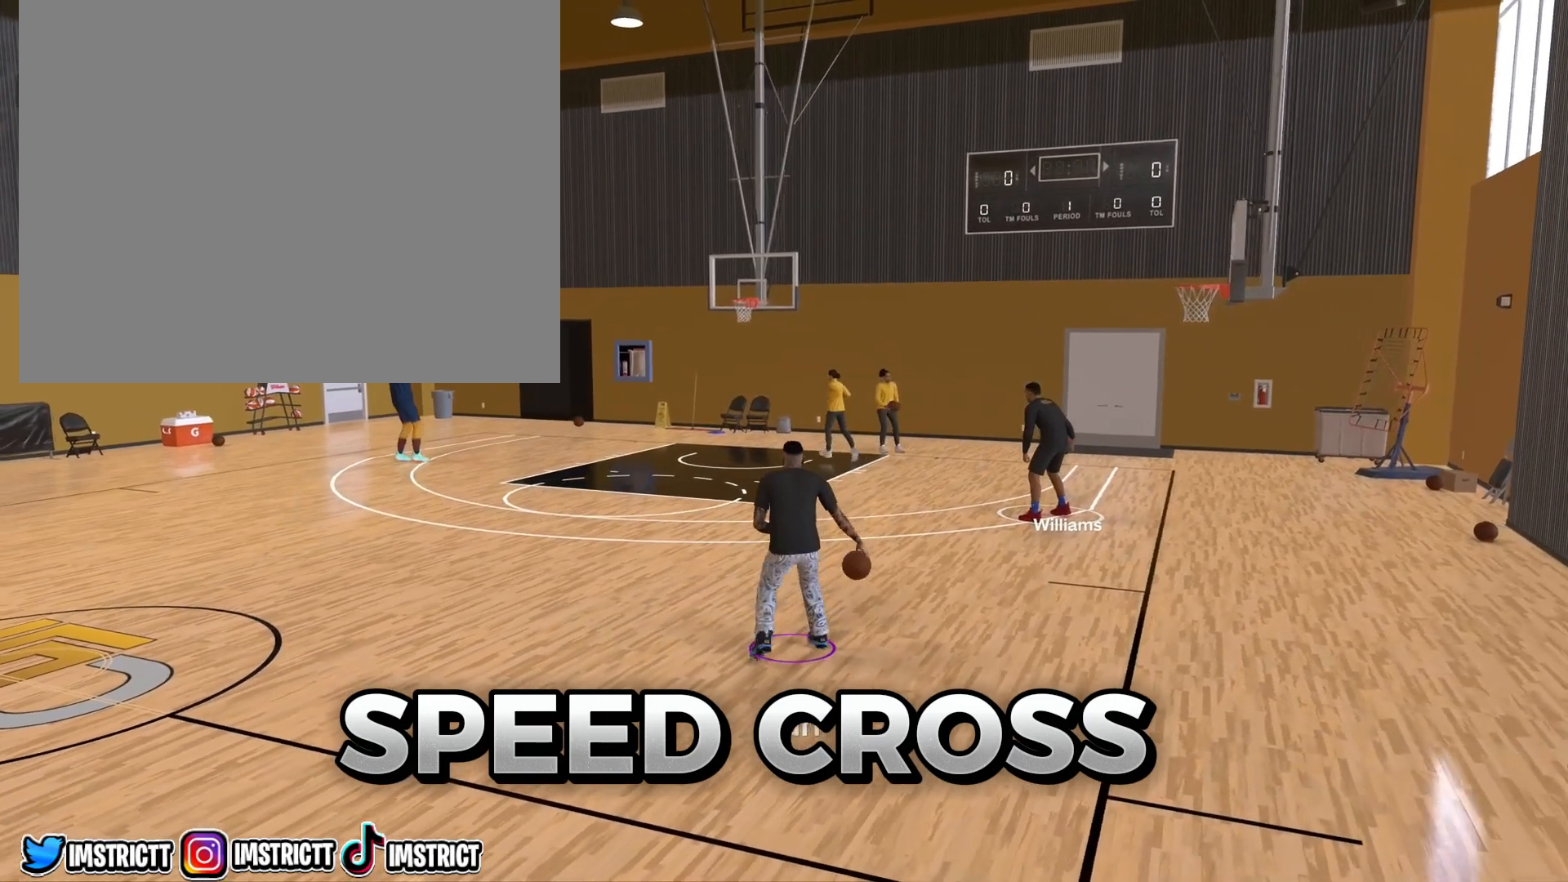
{"buttons": [], "left_stick": "down", "right_stick": "center", "events": []}
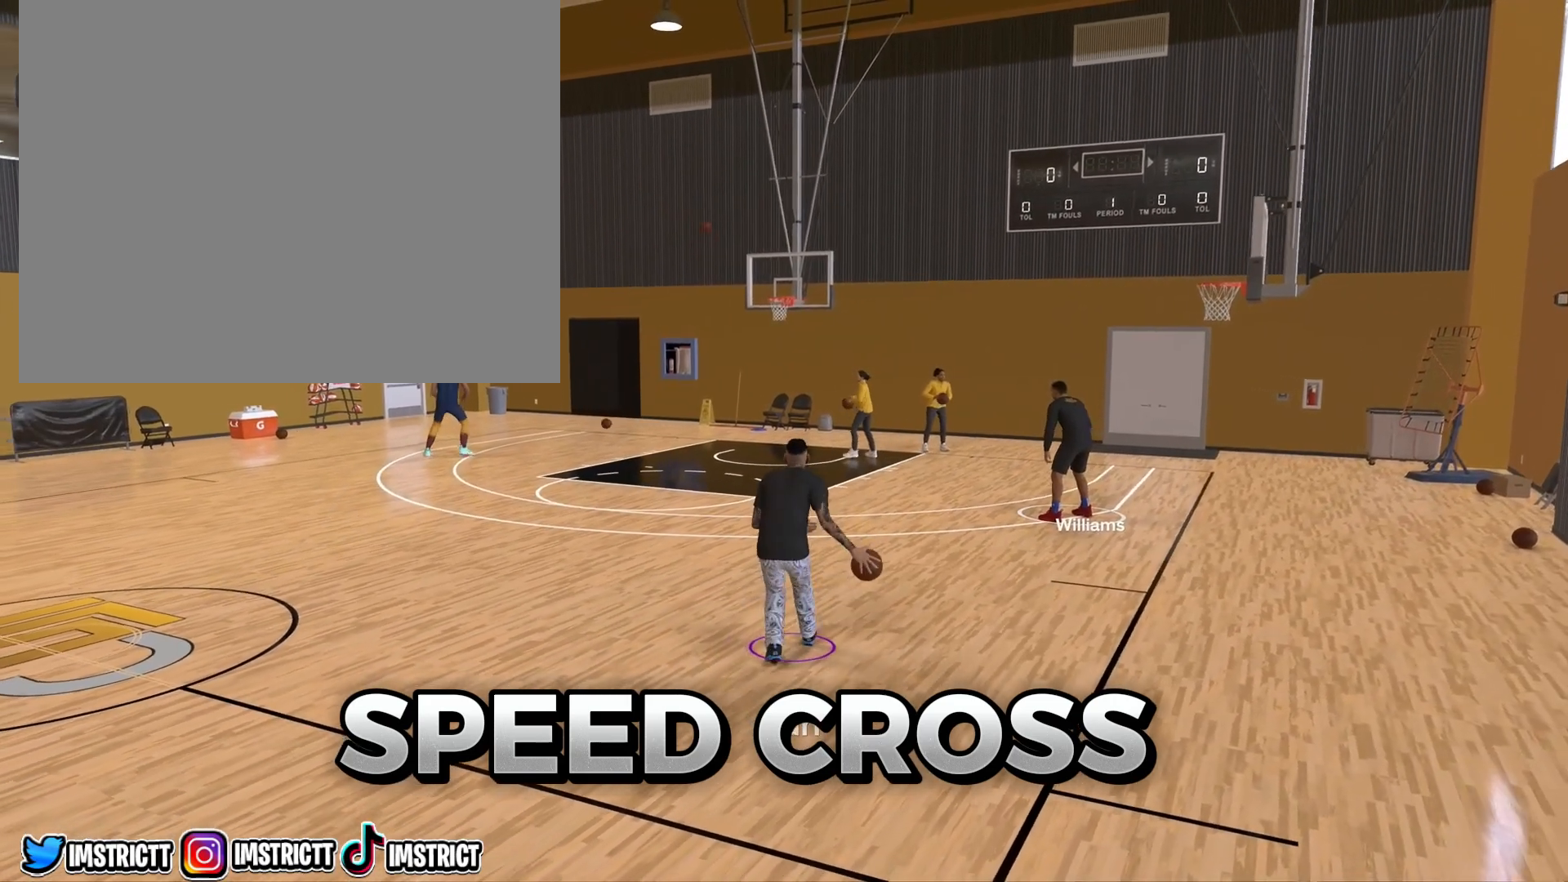
{"buttons": [], "left_stick": "center", "right_stick": "center", "events": [[250, "left_stick", "center"]]}
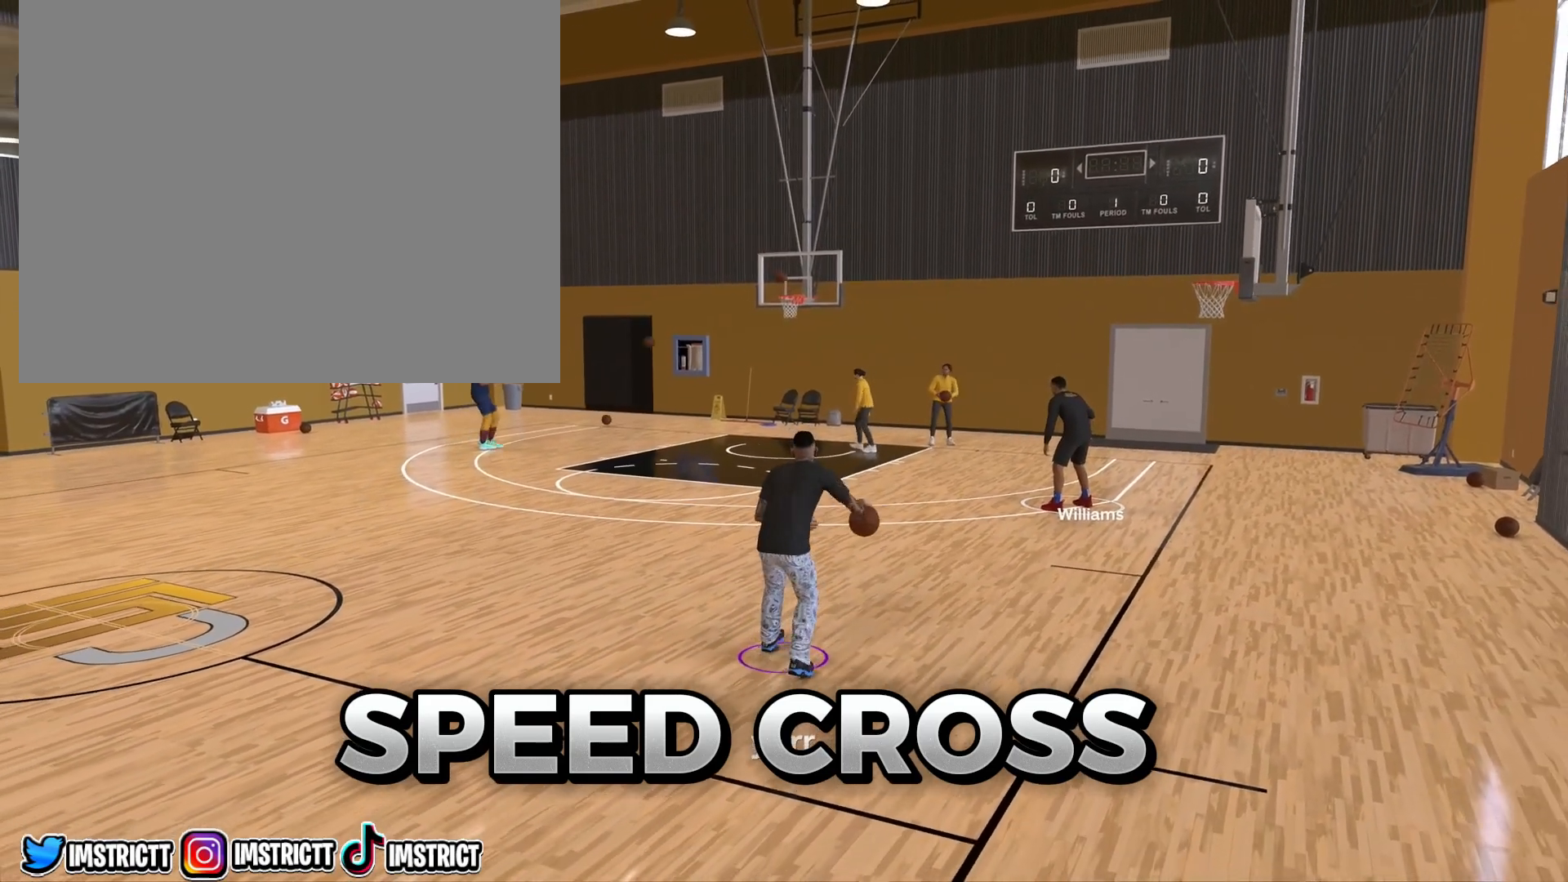
{"buttons": [], "left_stick": "center", "right_stick": "center", "events": []}
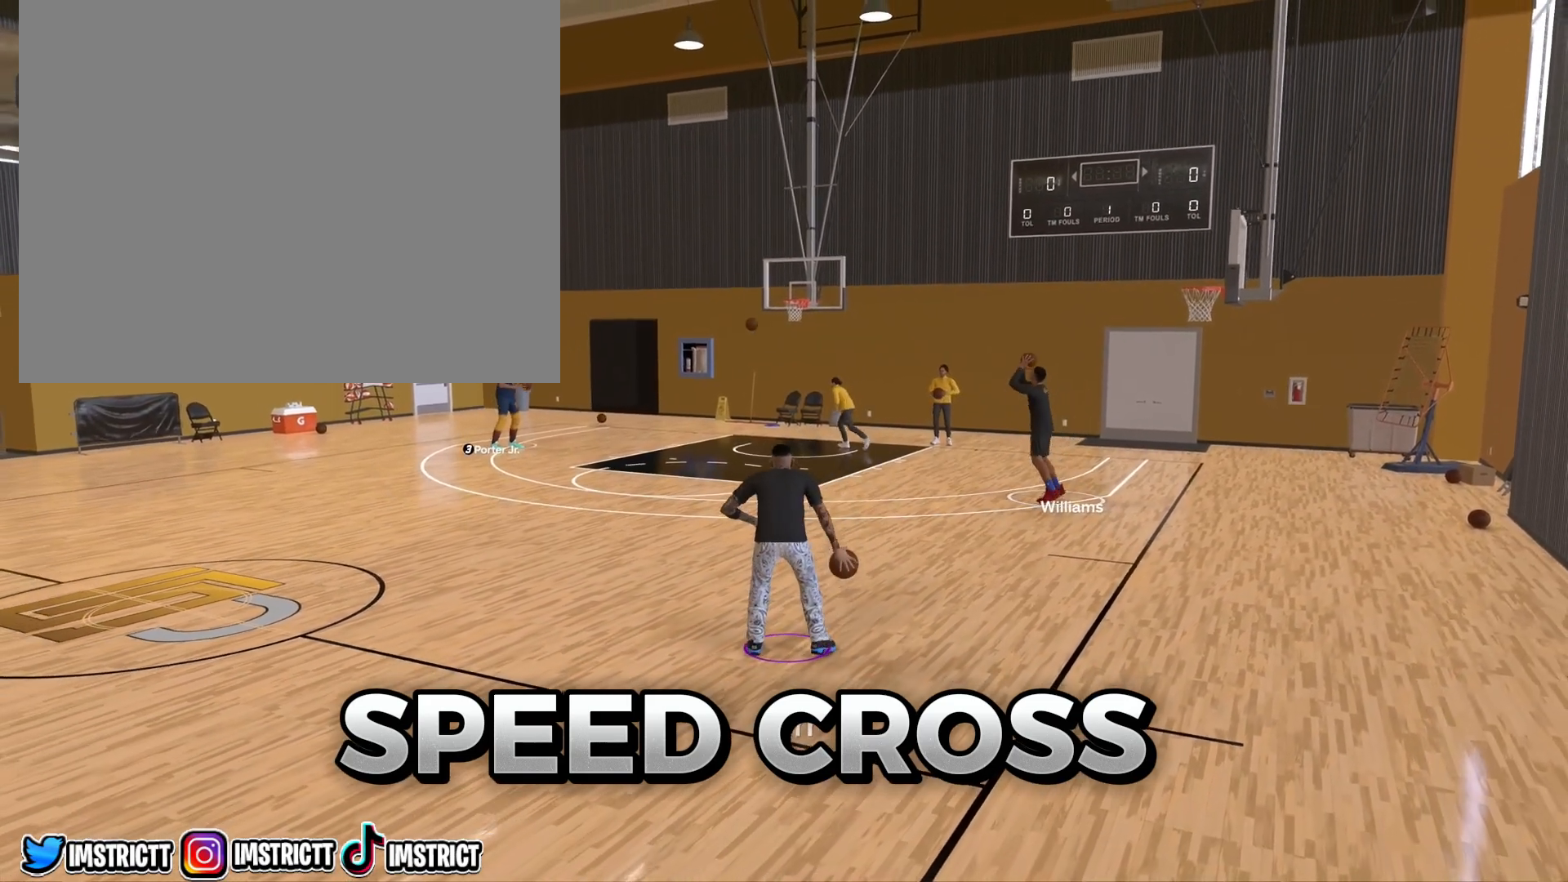
{"buttons": [], "left_stick": "down", "right_stick": "center", "events": [[433, "left_stick", "down"]]}
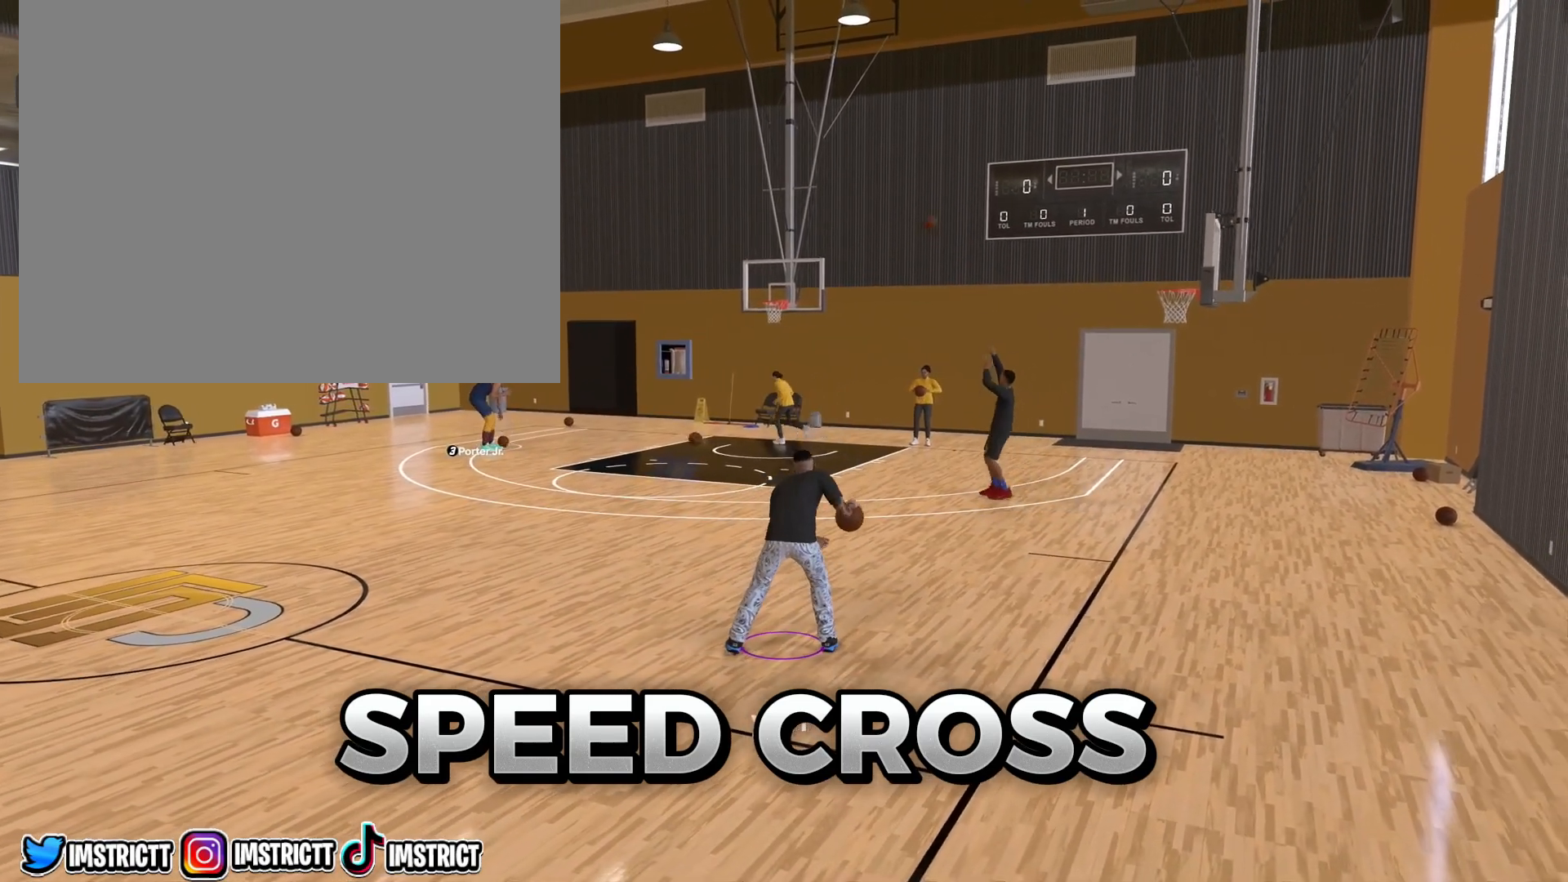
{"buttons": [], "left_stick": "center", "right_stick": "center", "events": [[117, "left_stick", "center"]]}
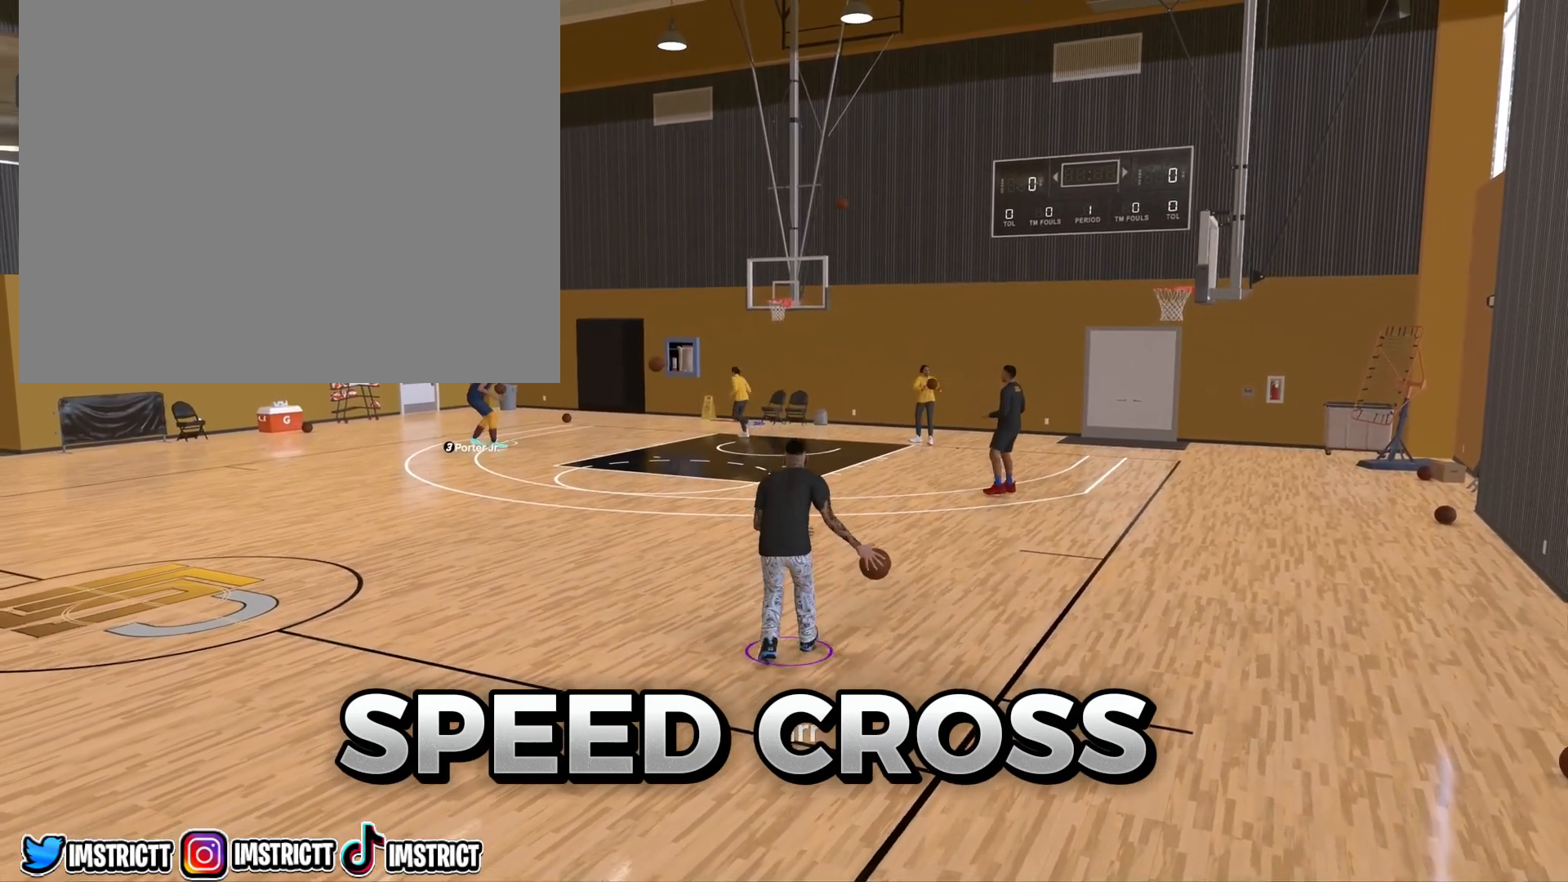
{"buttons": [], "left_stick": "center", "right_stick": "center", "events": []}
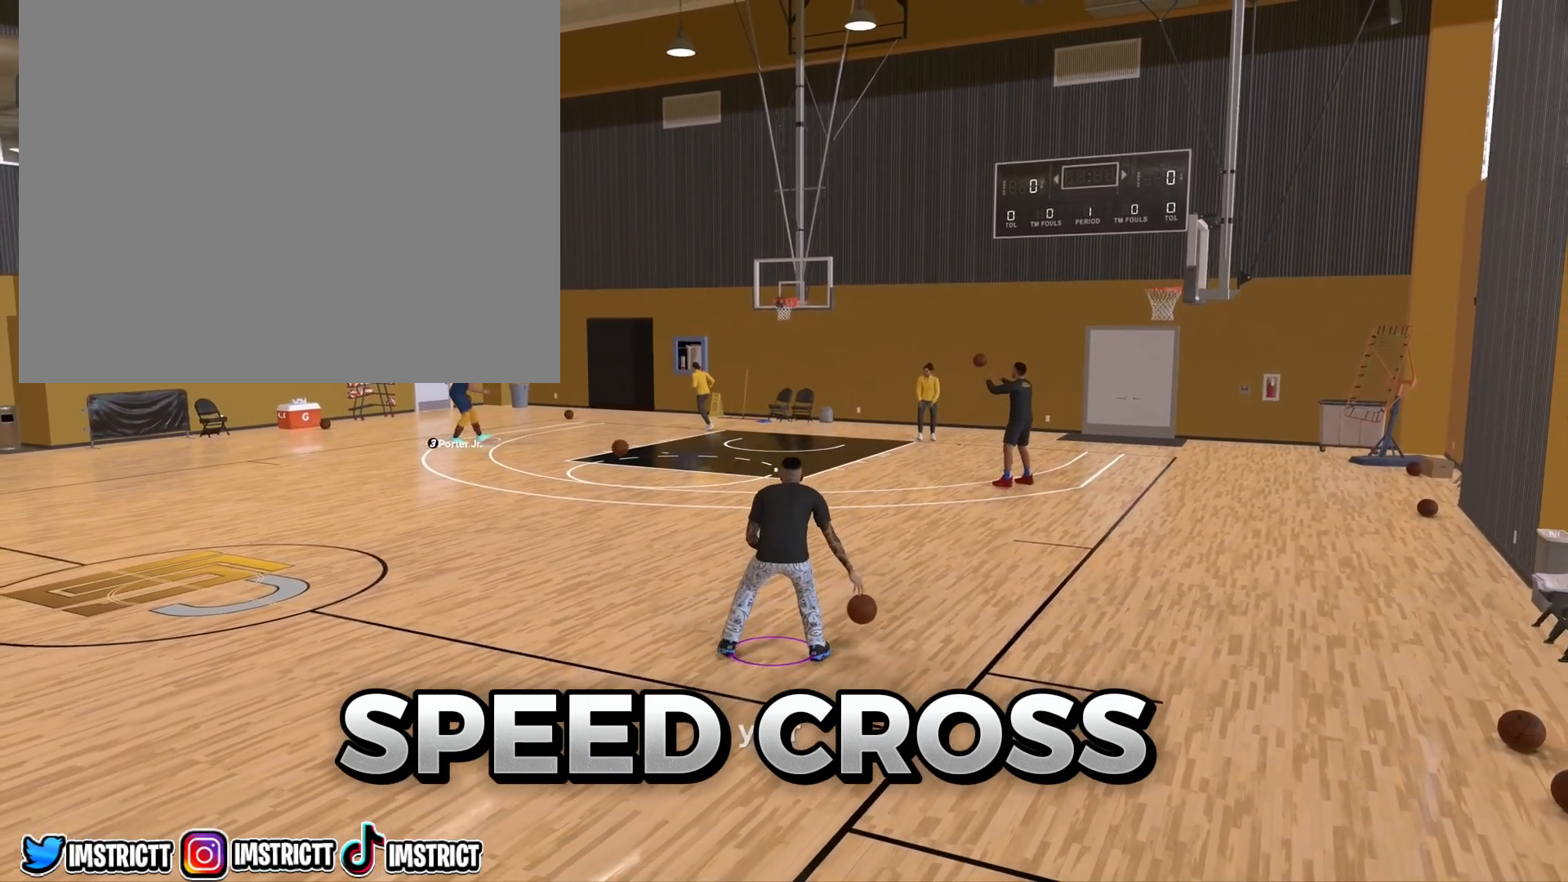
{"buttons": [], "left_stick": "up-left", "right_stick": "center", "events": [[133, "left_stick", "up-left"]]}
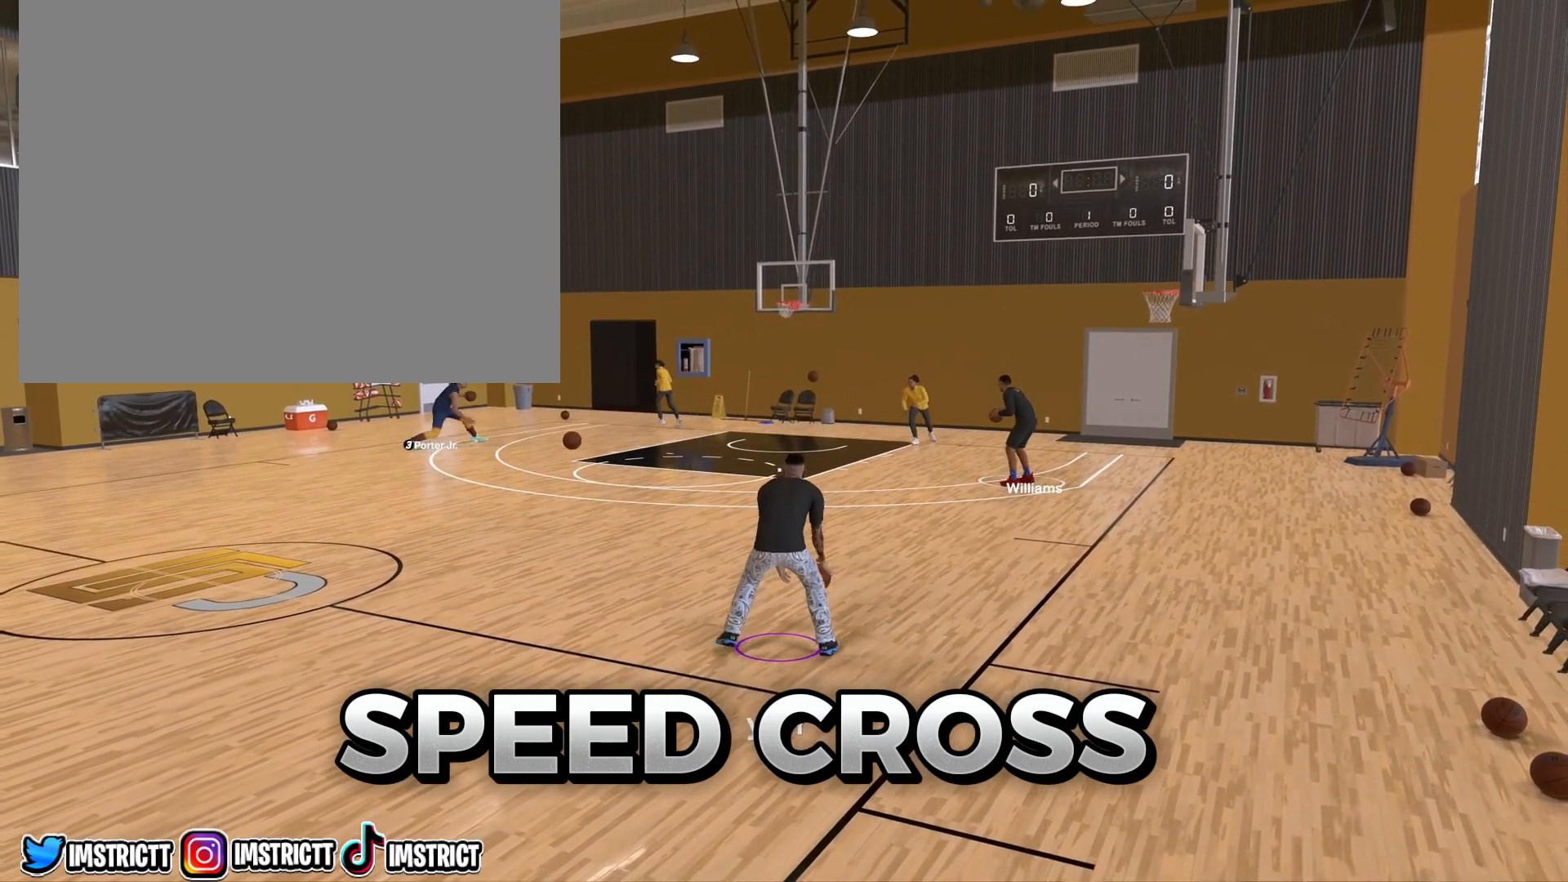
{"buttons": [], "left_stick": "center", "right_stick": "center", "events": [[250, "left_stick", "center"]]}
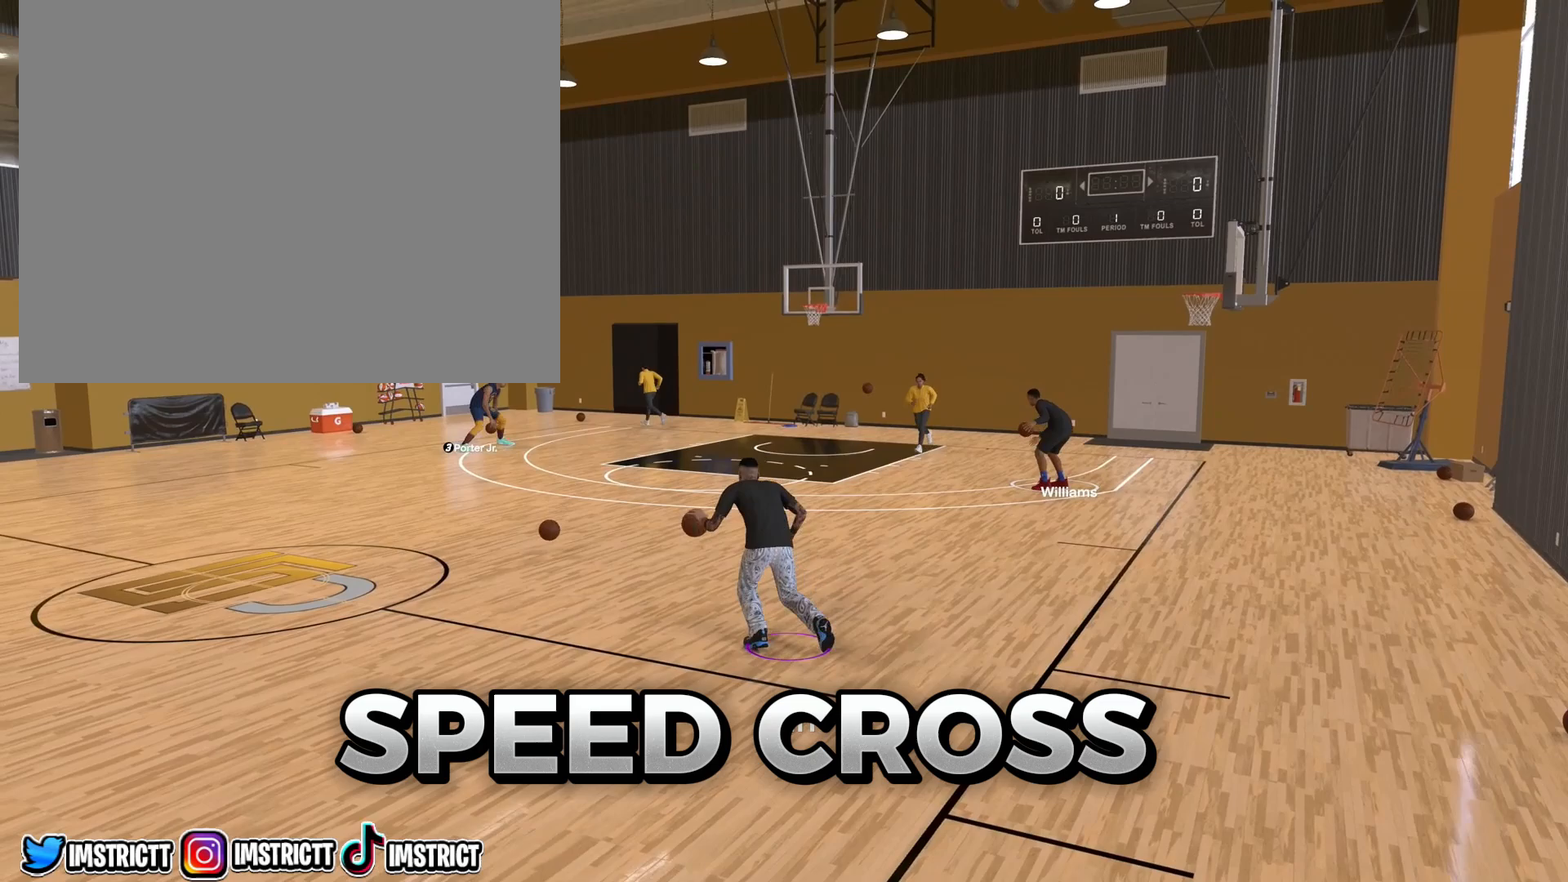
{"buttons": [], "left_stick": "center", "right_stick": "center", "events": []}
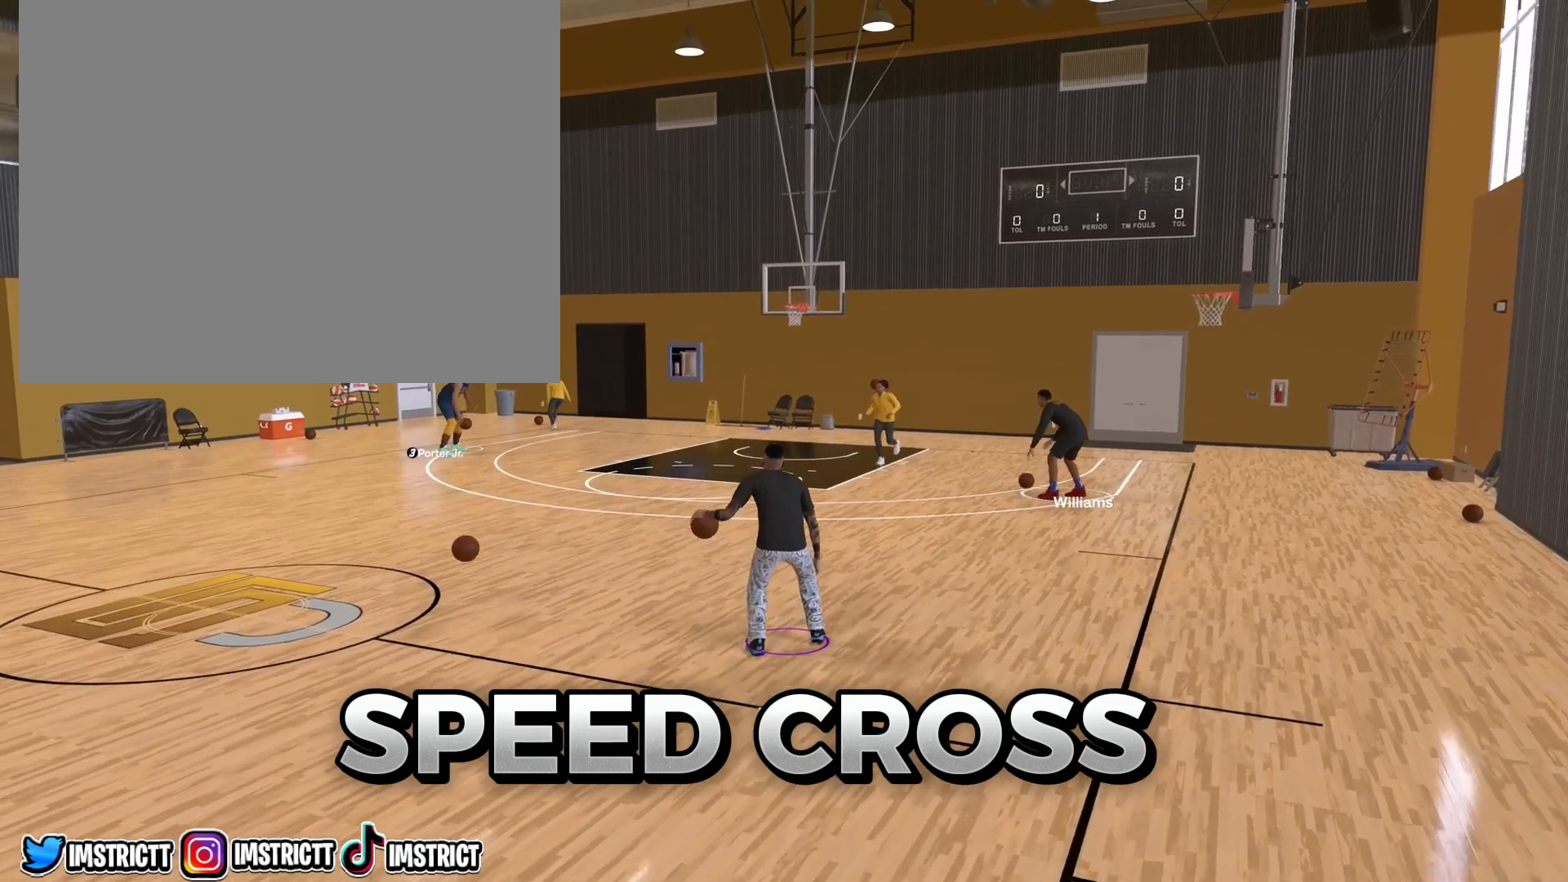
{"buttons": [], "left_stick": "right", "right_stick": "center", "events": [[183, "left_stick", "right"]]}
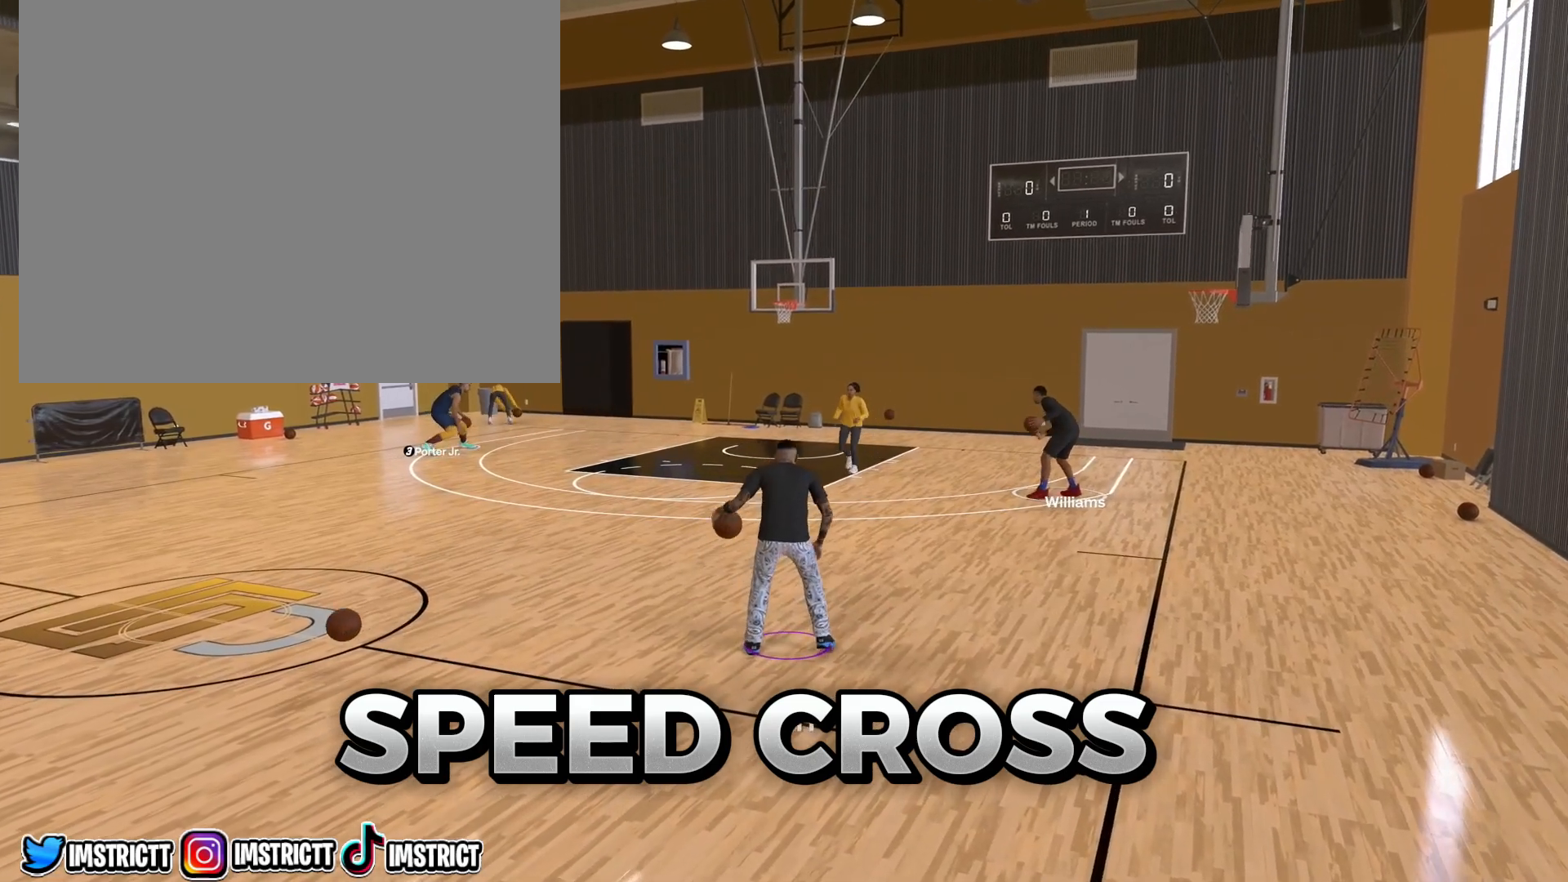
{"buttons": [], "left_stick": "center", "right_stick": "center", "events": [[17, "left_stick", "center"]]}
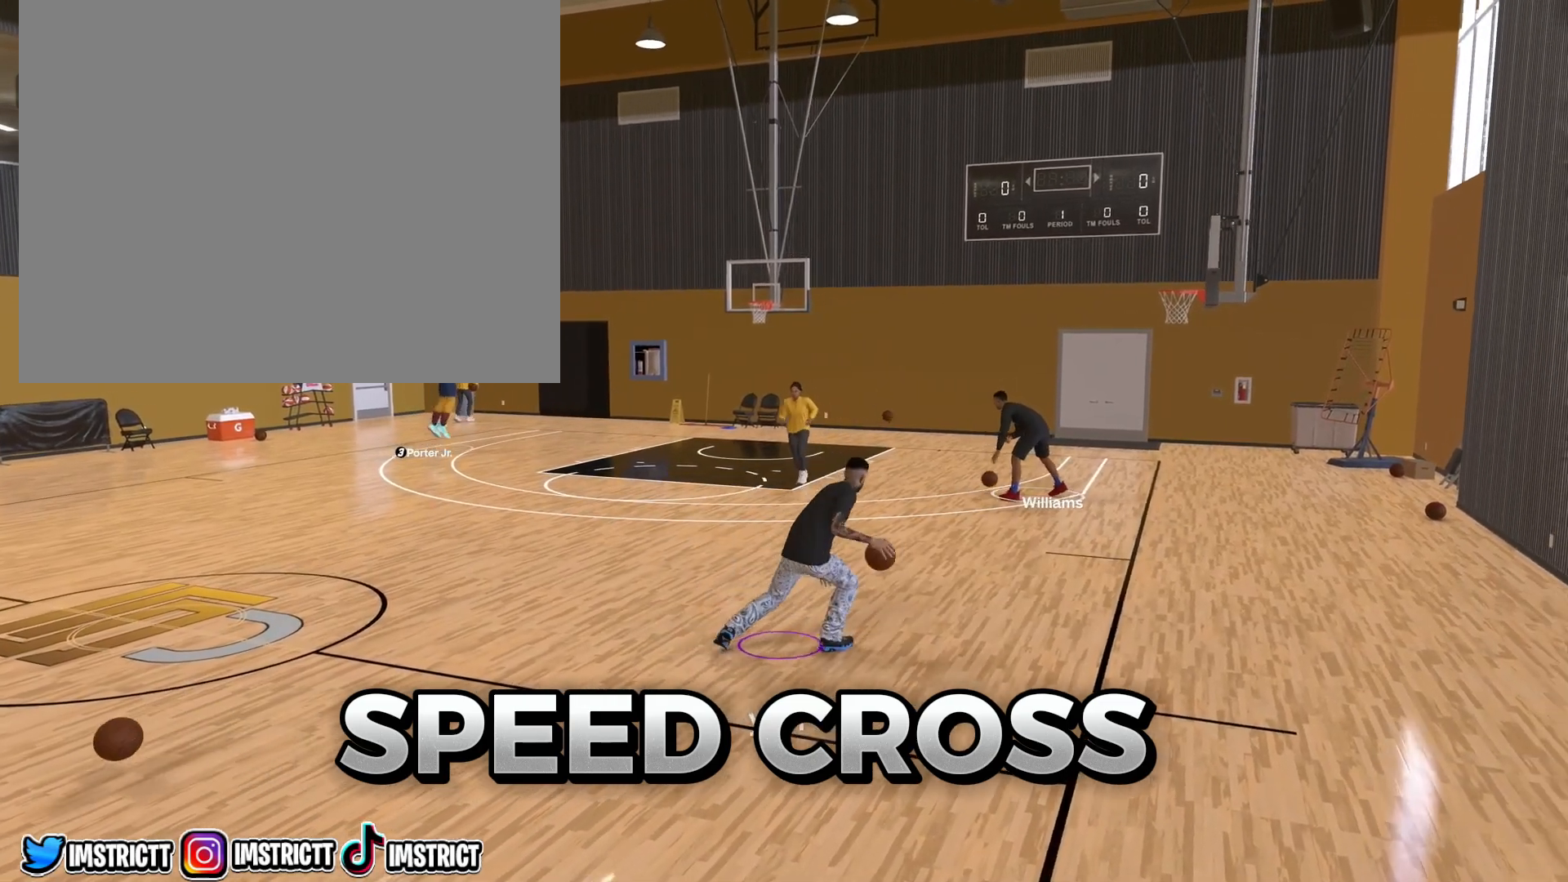
{"buttons": [], "left_stick": "down-left", "right_stick": "center", "events": [[333, "left_stick", "down-left"]]}
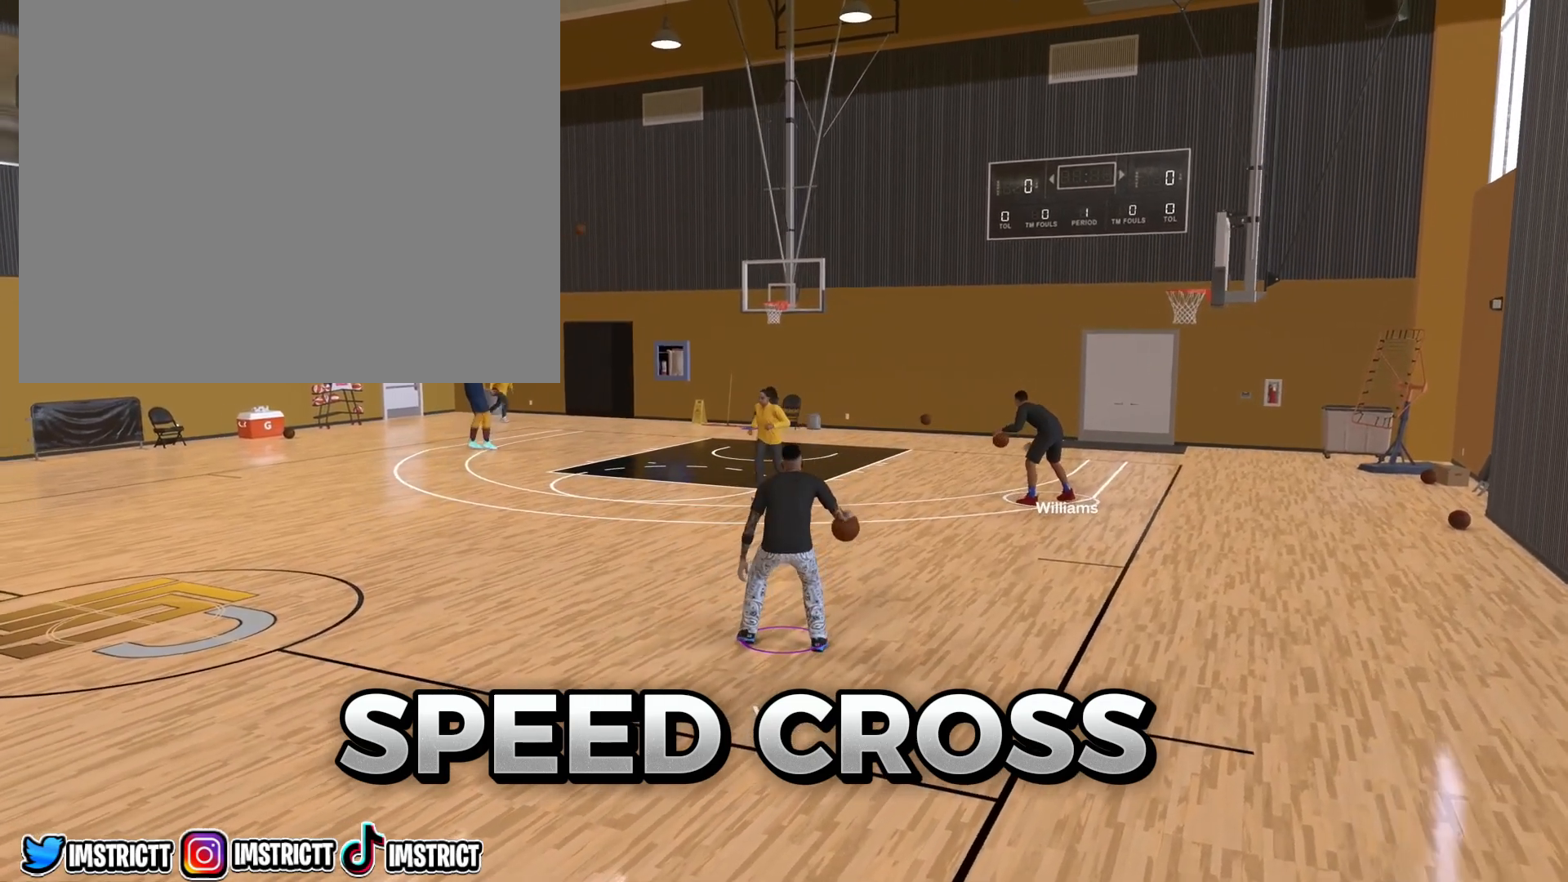
{"buttons": [], "left_stick": "center", "right_stick": "center", "events": [[283, "left_stick", "center"]]}
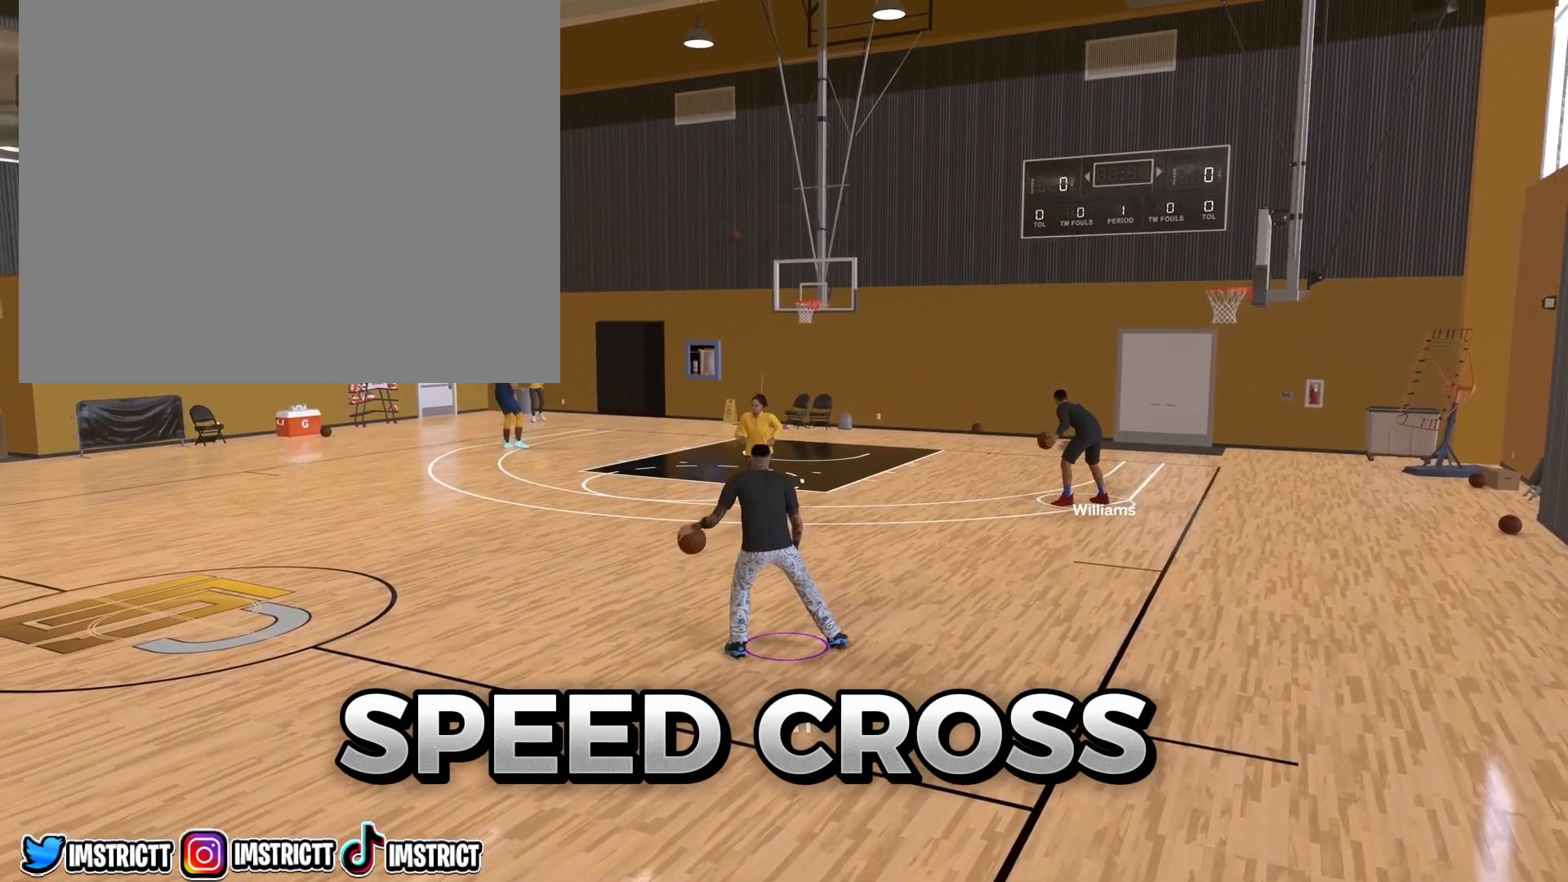
{"buttons": [], "left_stick": "center", "right_stick": "center", "events": []}
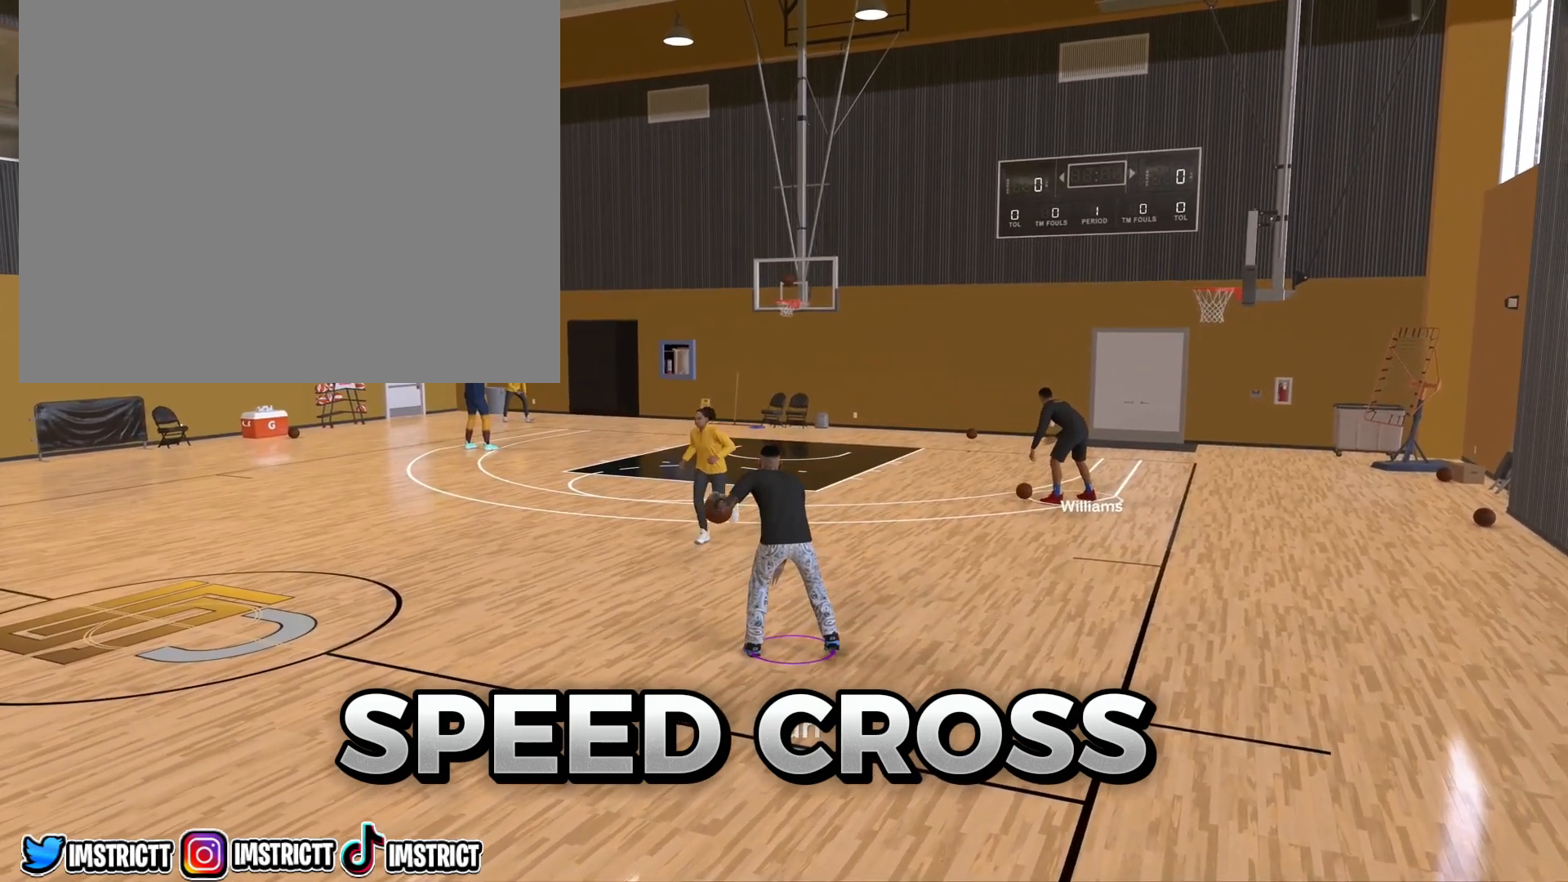
{"buttons": [], "left_stick": "down", "right_stick": "center", "events": [[183, "left_stick", "down"]]}
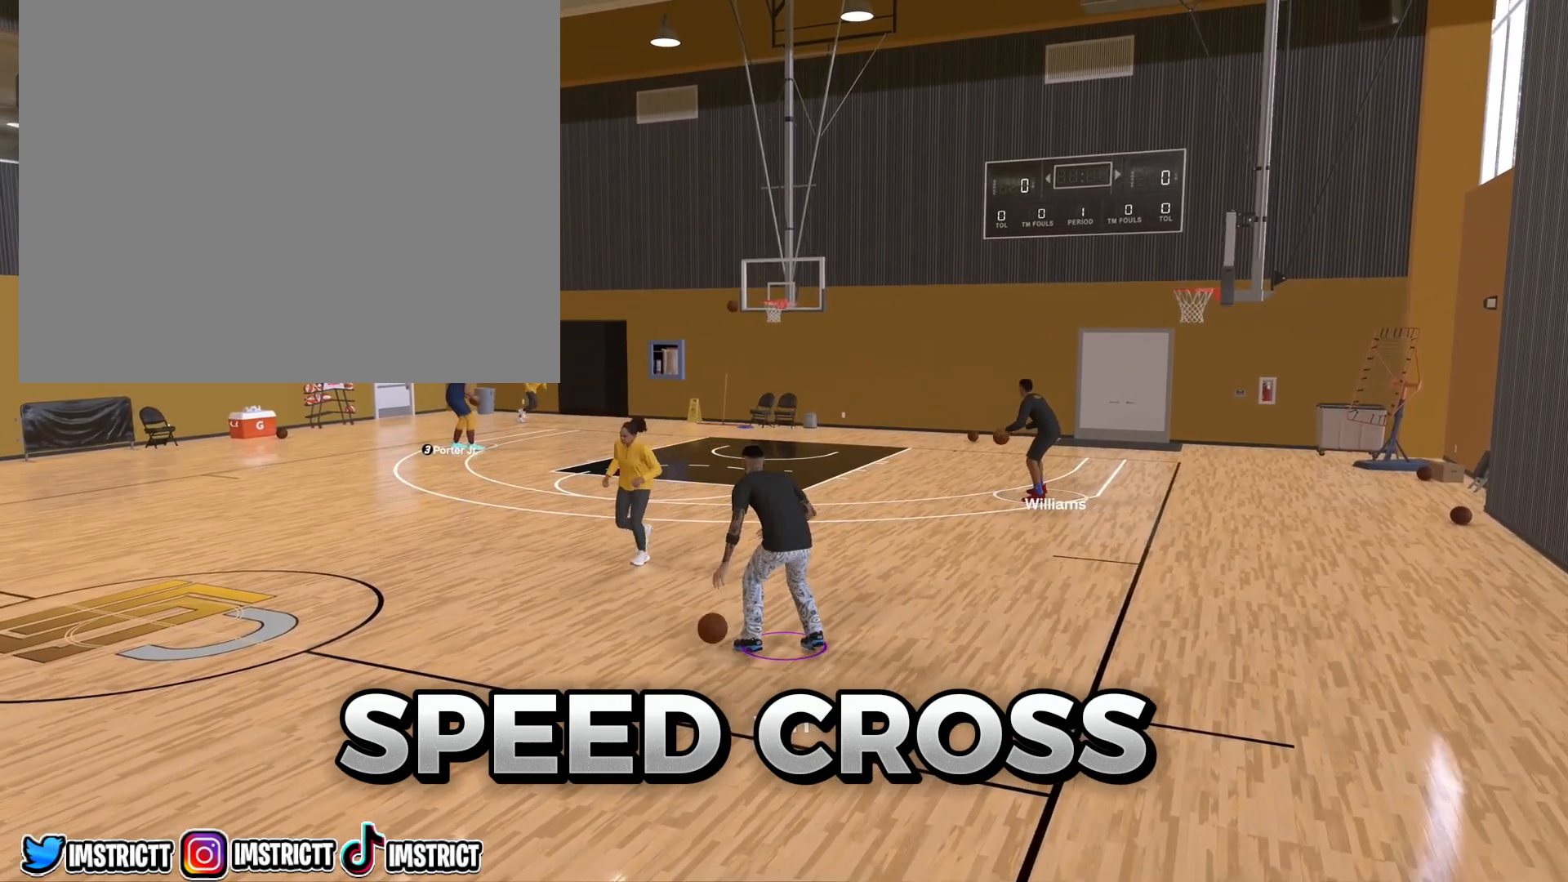
{"buttons": [], "left_stick": "center", "right_stick": "center", "events": [[17, "left_stick", "center"]]}
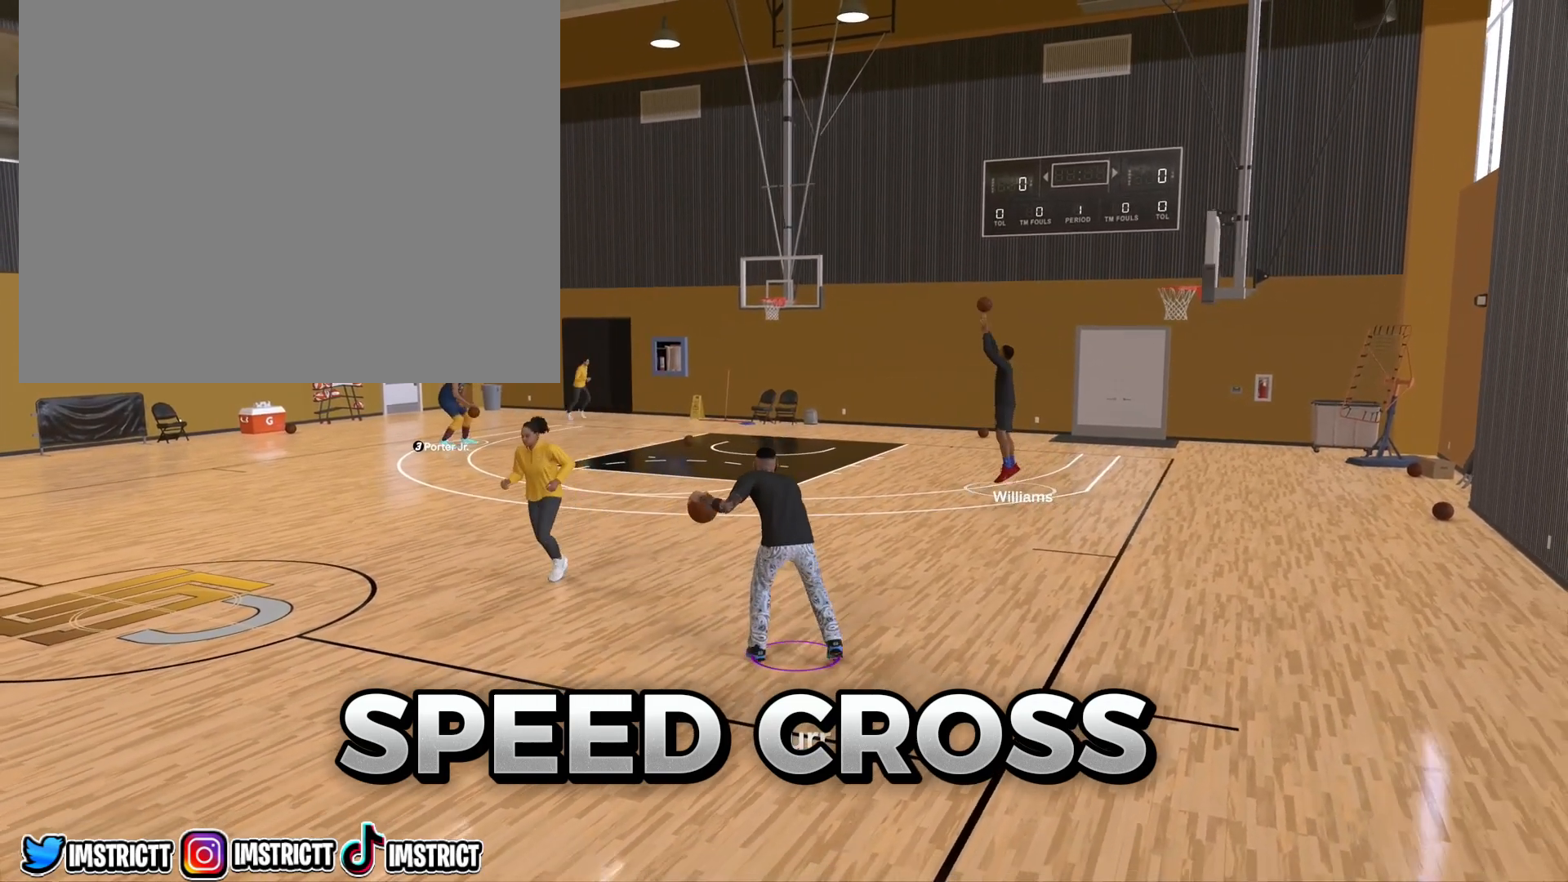
{"buttons": [], "left_stick": "center", "right_stick": "center", "events": []}